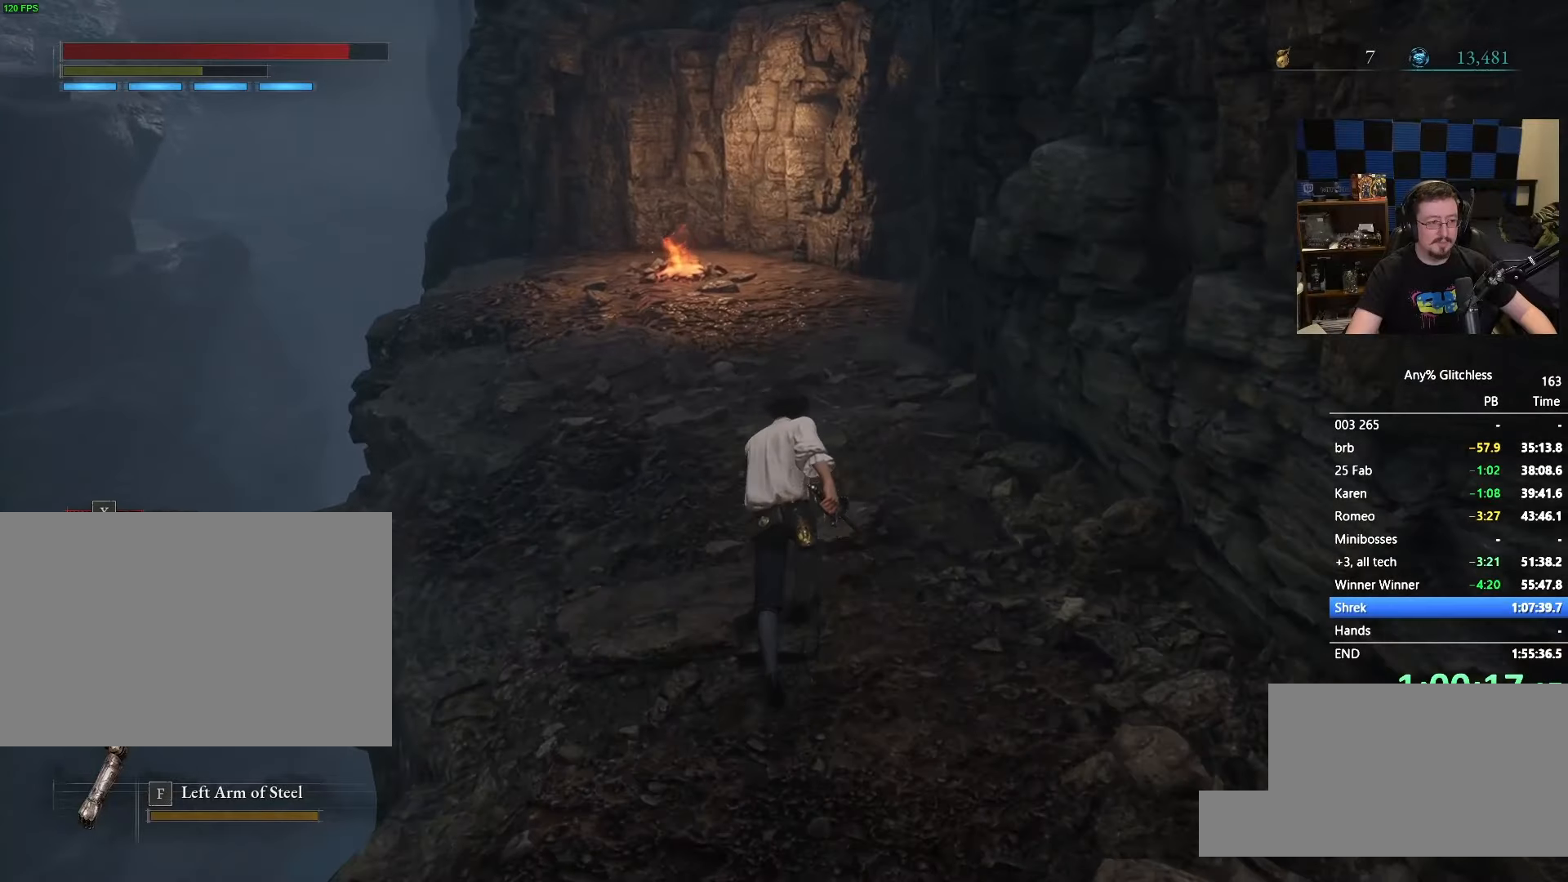
Gameplay with keyboard and mouse; each line is a JSON object with the keys and mouse buttons held at the frame after it. "events" lists presses ("down") and releases ("up") of "1", "3", "4", "5", "a", "alt", "c", "caps_lock", "ctrl", "d", "e", "f", "g", "r", "s", "shift", "space", "t", "tab", "v", "w" and "mouse_wheel" between this image and that frame as [ms after this image, input, new state], when the widget could be followed in between. "mouse_wheel" = the "wheel" button of the "mouse" list. No other keys are recorded. "wheel" means that the mouse wheel is clicked or scrolled. Not read: mouse_move x.
{"keys": ["space", "w"], "mouse": [], "events": []}
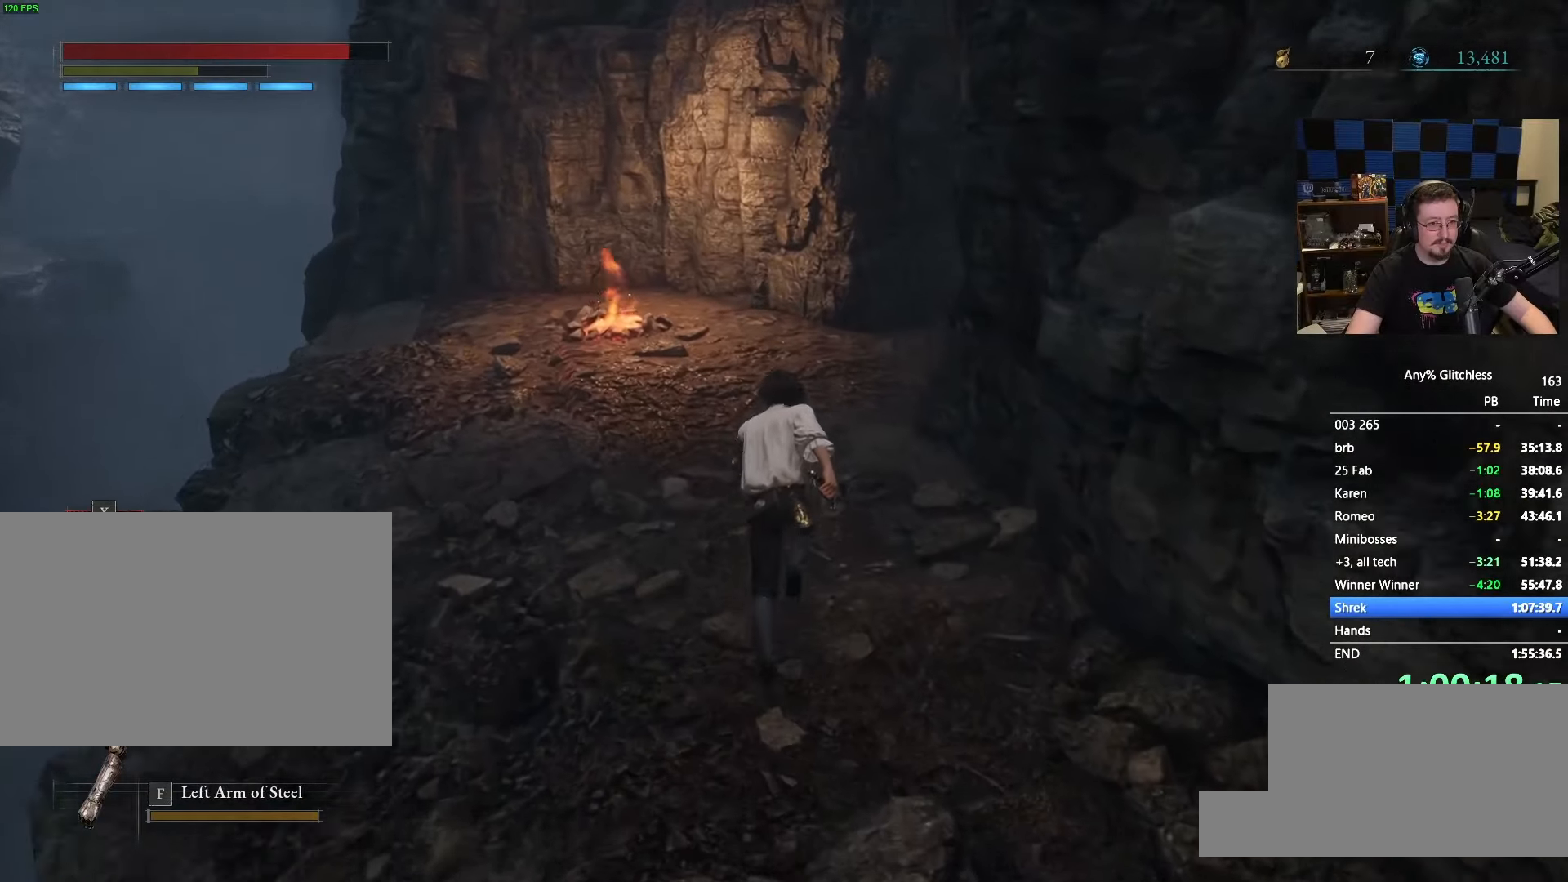
{"keys": ["space", "w"], "mouse": [], "events": []}
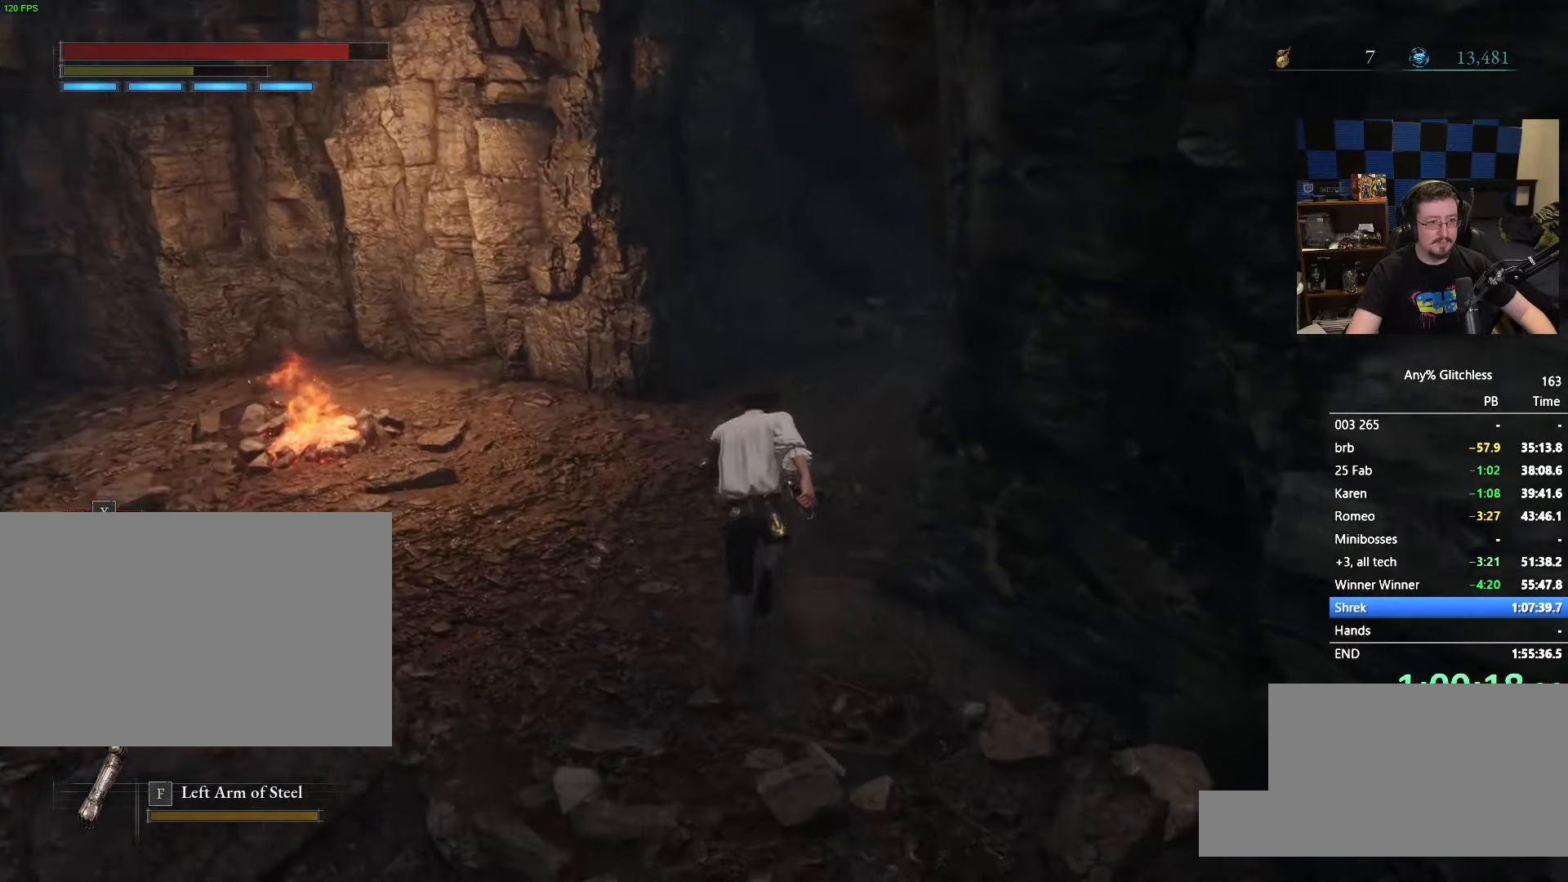
{"keys": ["space", "w"], "mouse": [], "events": []}
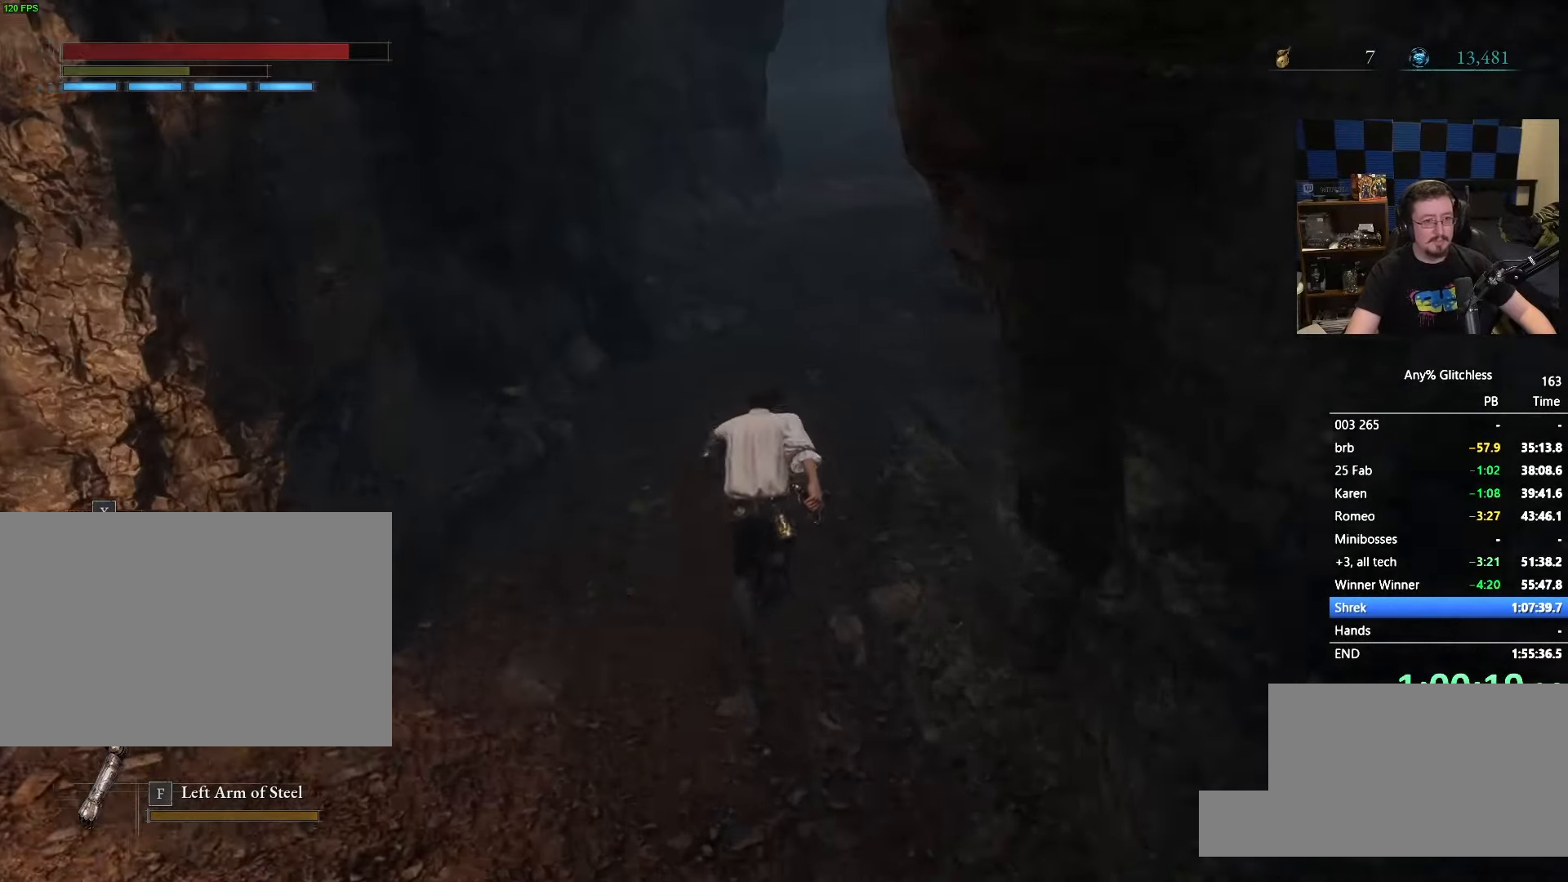
{"keys": ["space", "w"], "mouse": [], "events": []}
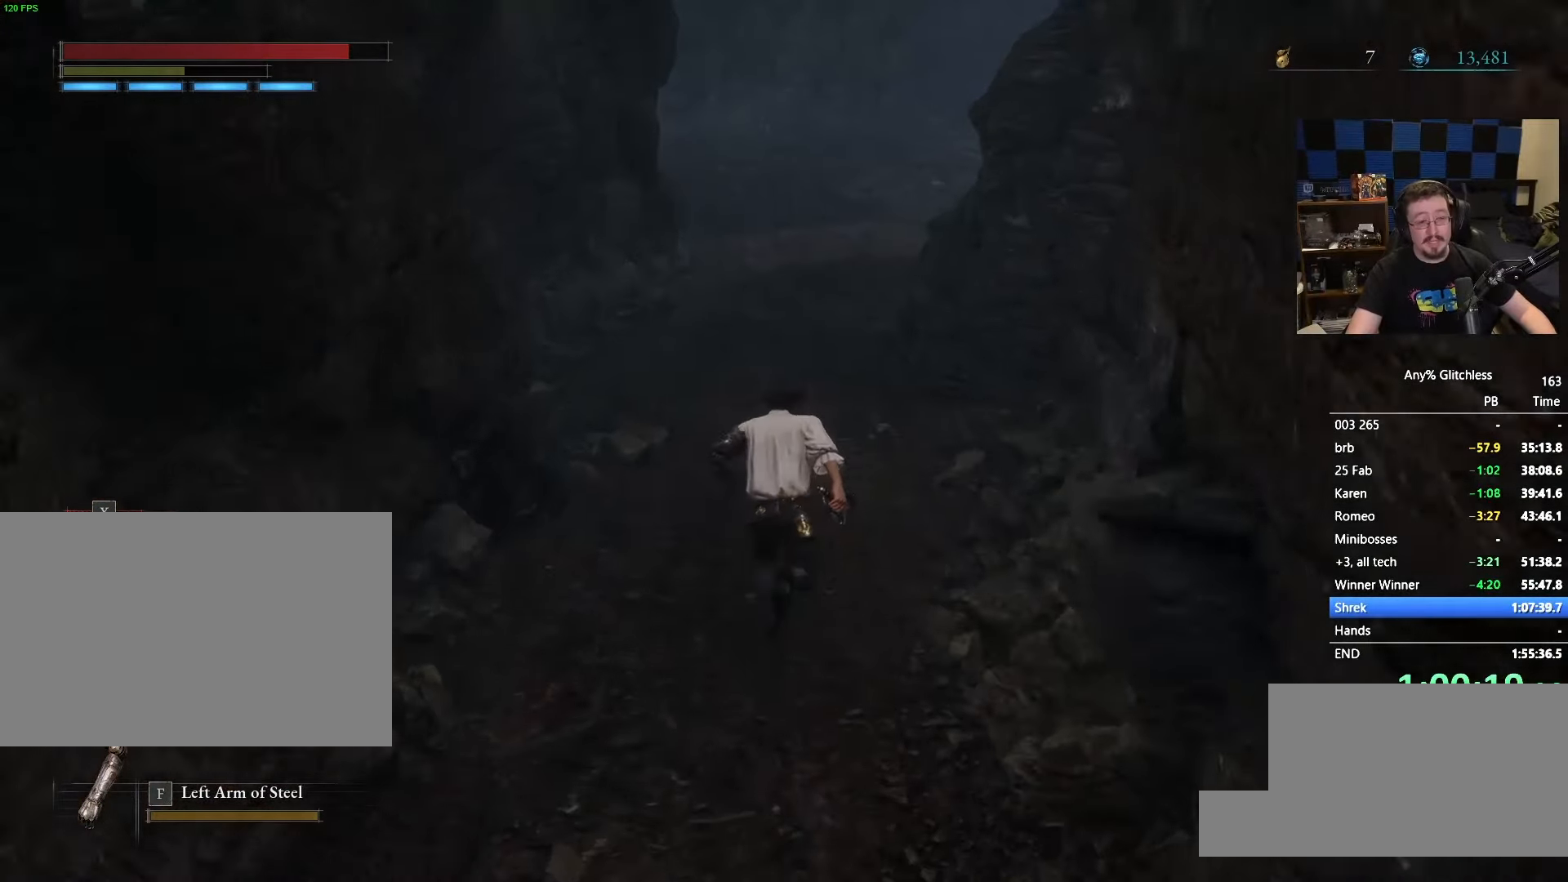
{"keys": ["space", "w"], "mouse": [], "events": []}
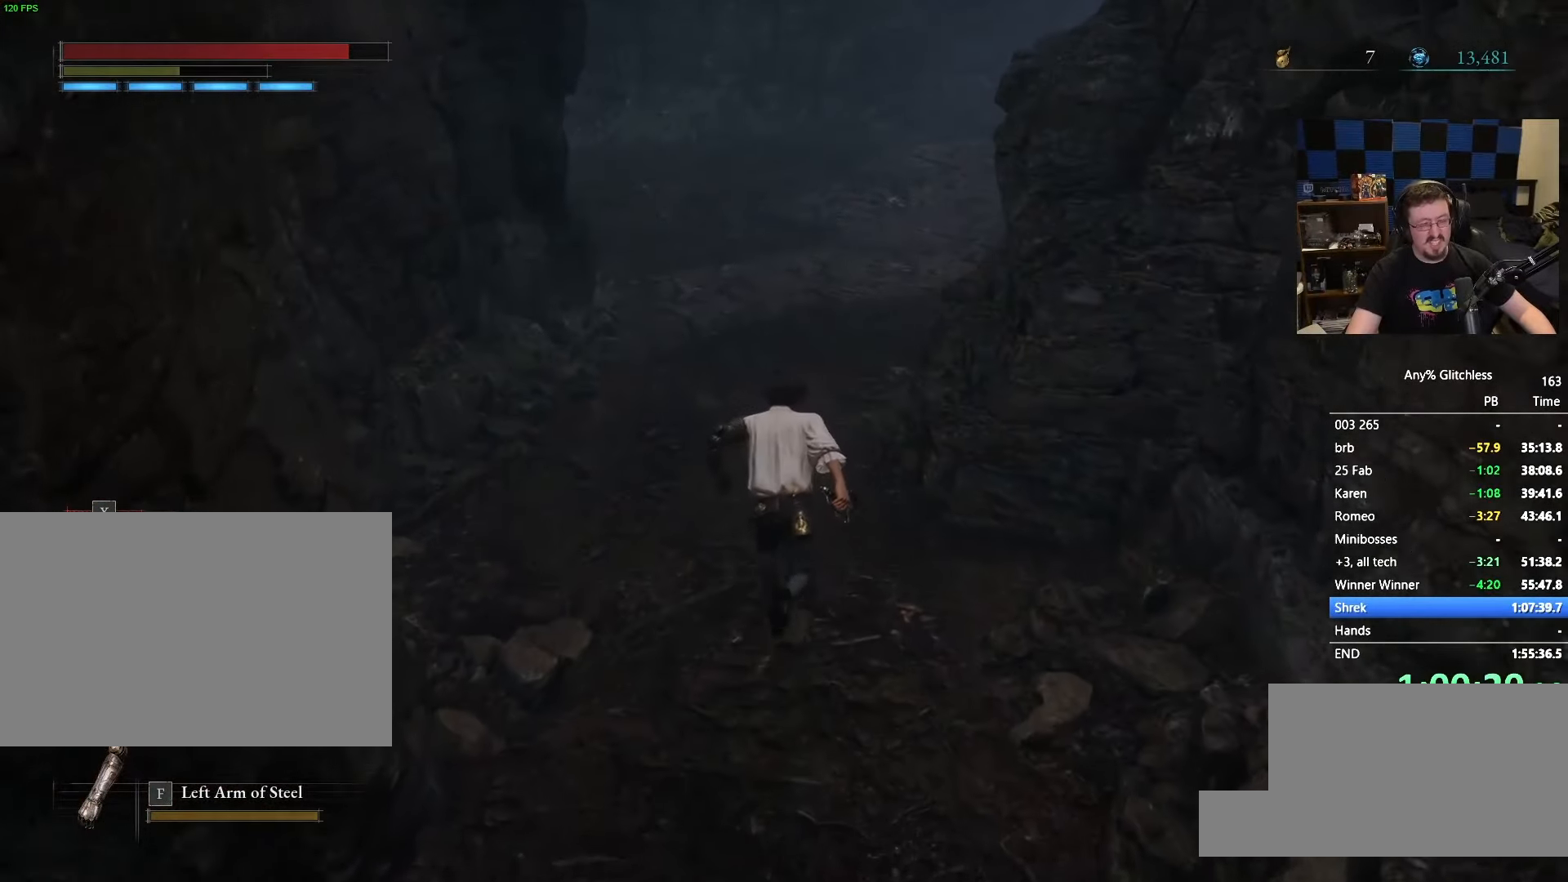
{"keys": ["space", "w"], "mouse": [], "events": []}
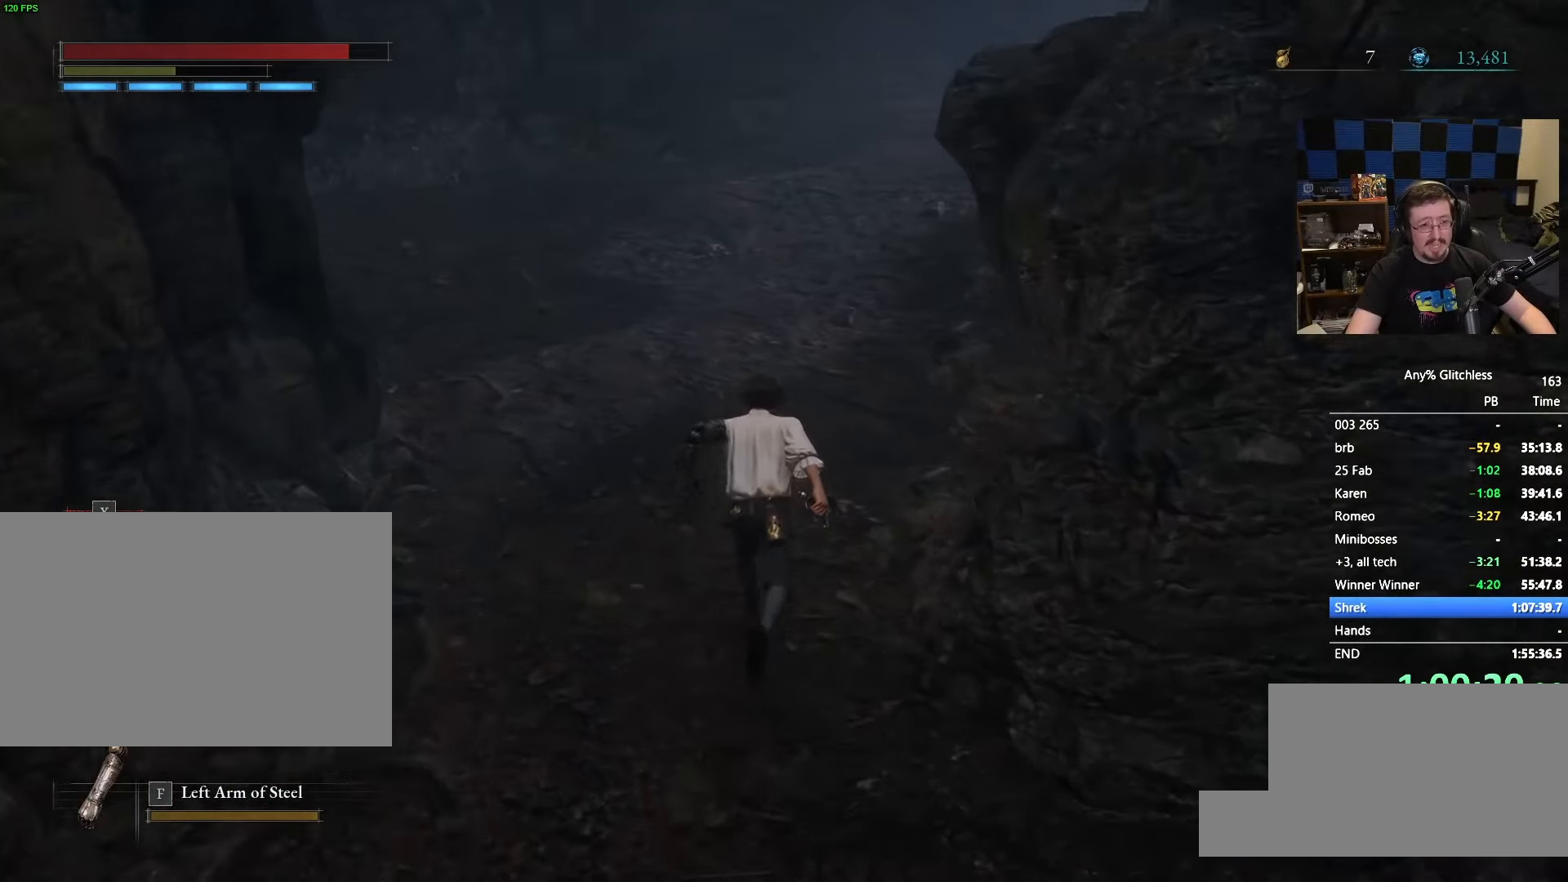
{"keys": ["space", "w"], "mouse": [], "events": []}
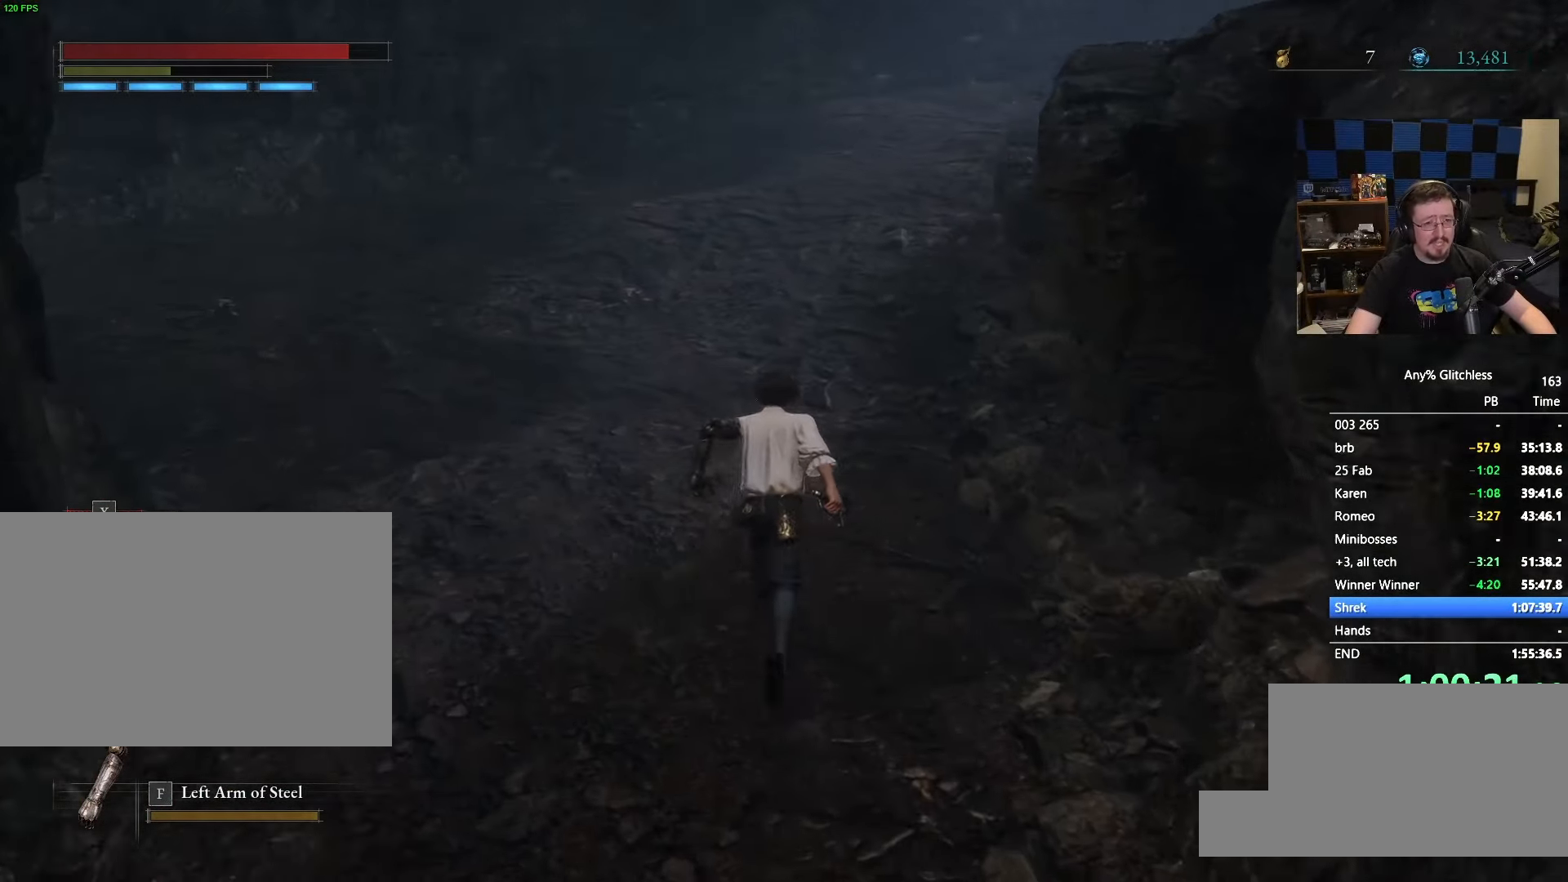
{"keys": ["space", "w"], "mouse": [], "events": []}
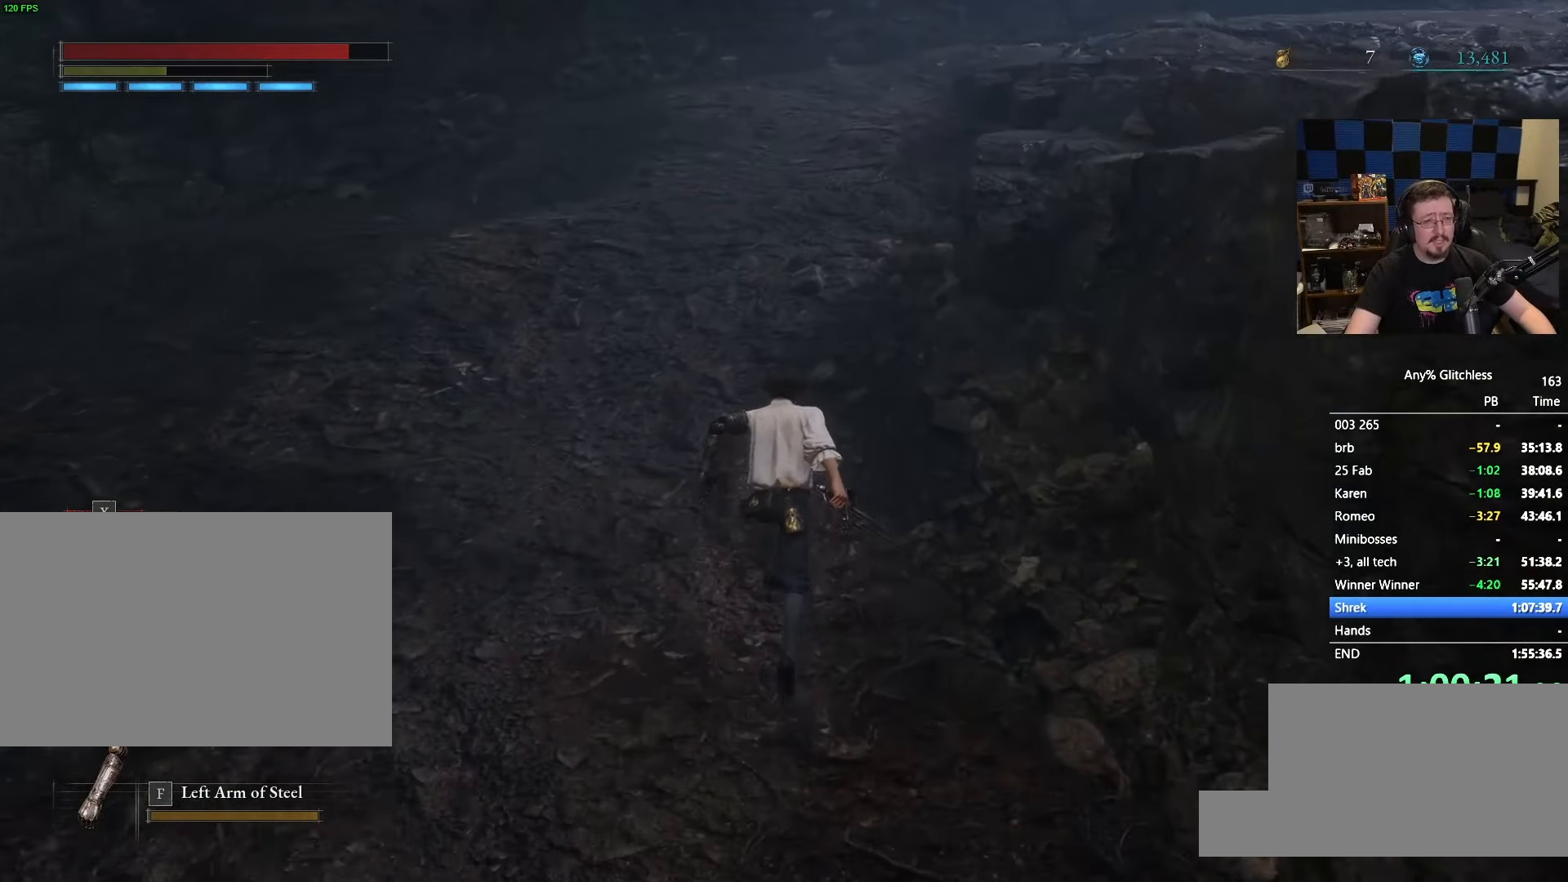
{"keys": ["space", "w"], "mouse": [], "events": []}
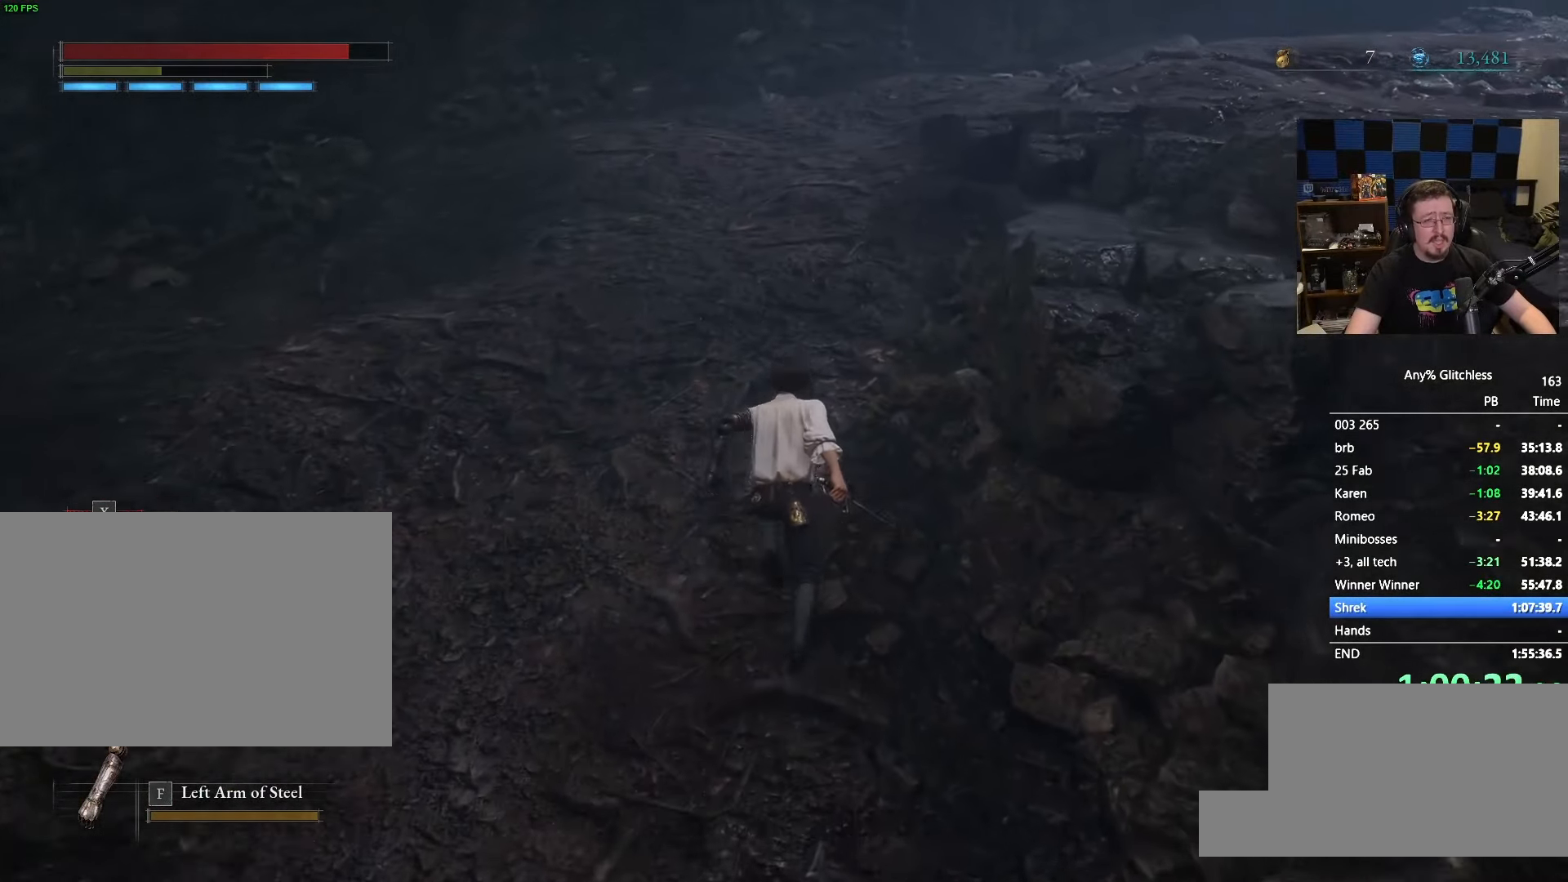
{"keys": ["space", "w"], "mouse": [], "events": []}
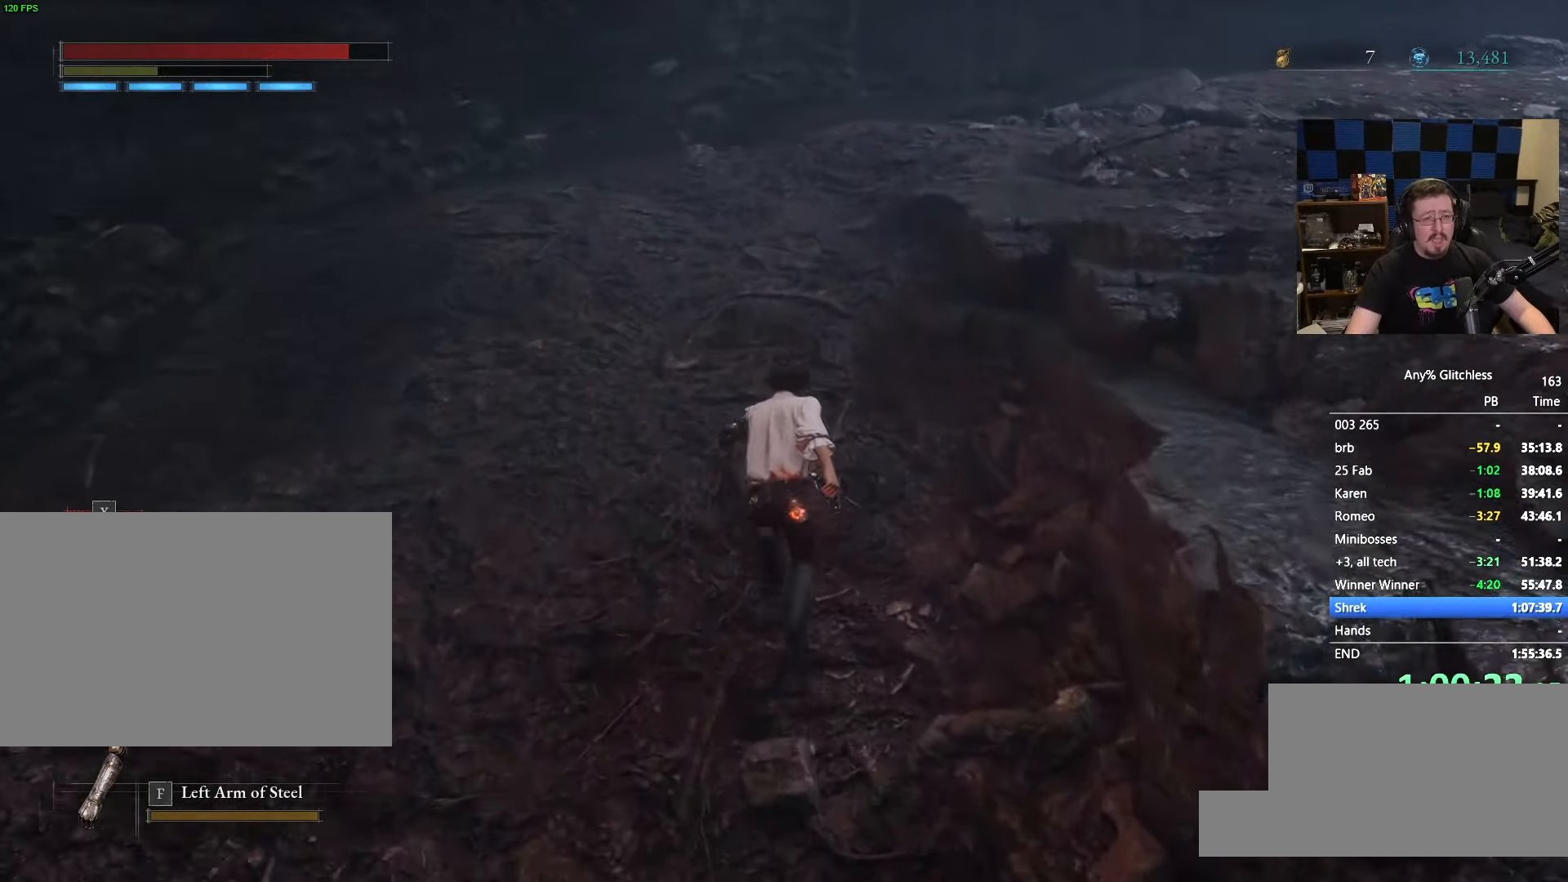
{"keys": ["space", "w"], "mouse": [], "events": []}
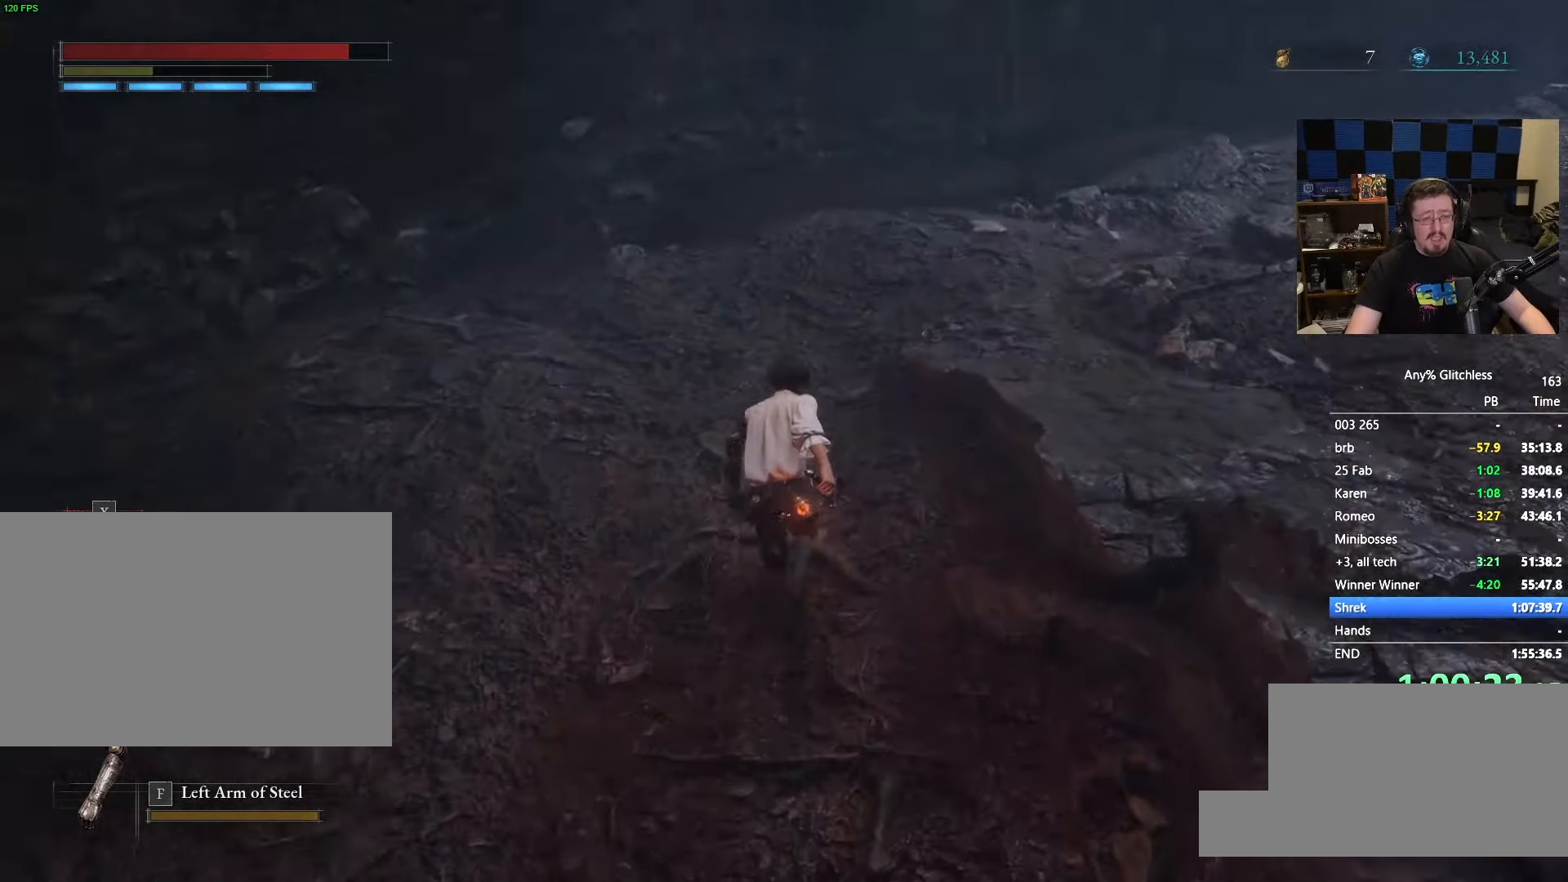
{"keys": ["space", "w"], "mouse": [], "events": []}
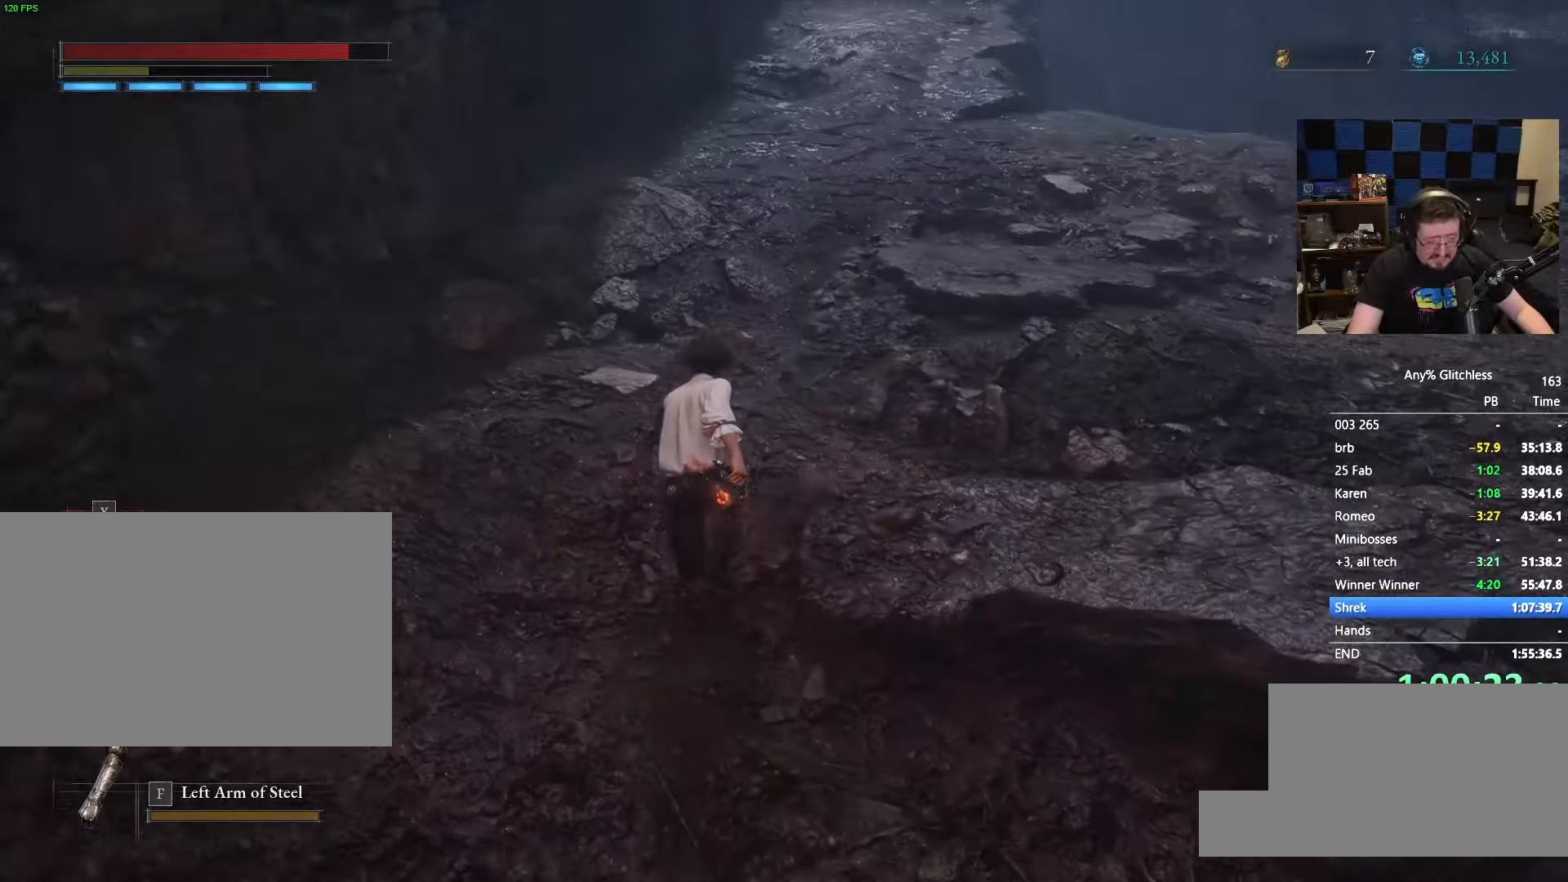
{"keys": ["w"], "mouse": [], "events": [[433, "space", "up"]]}
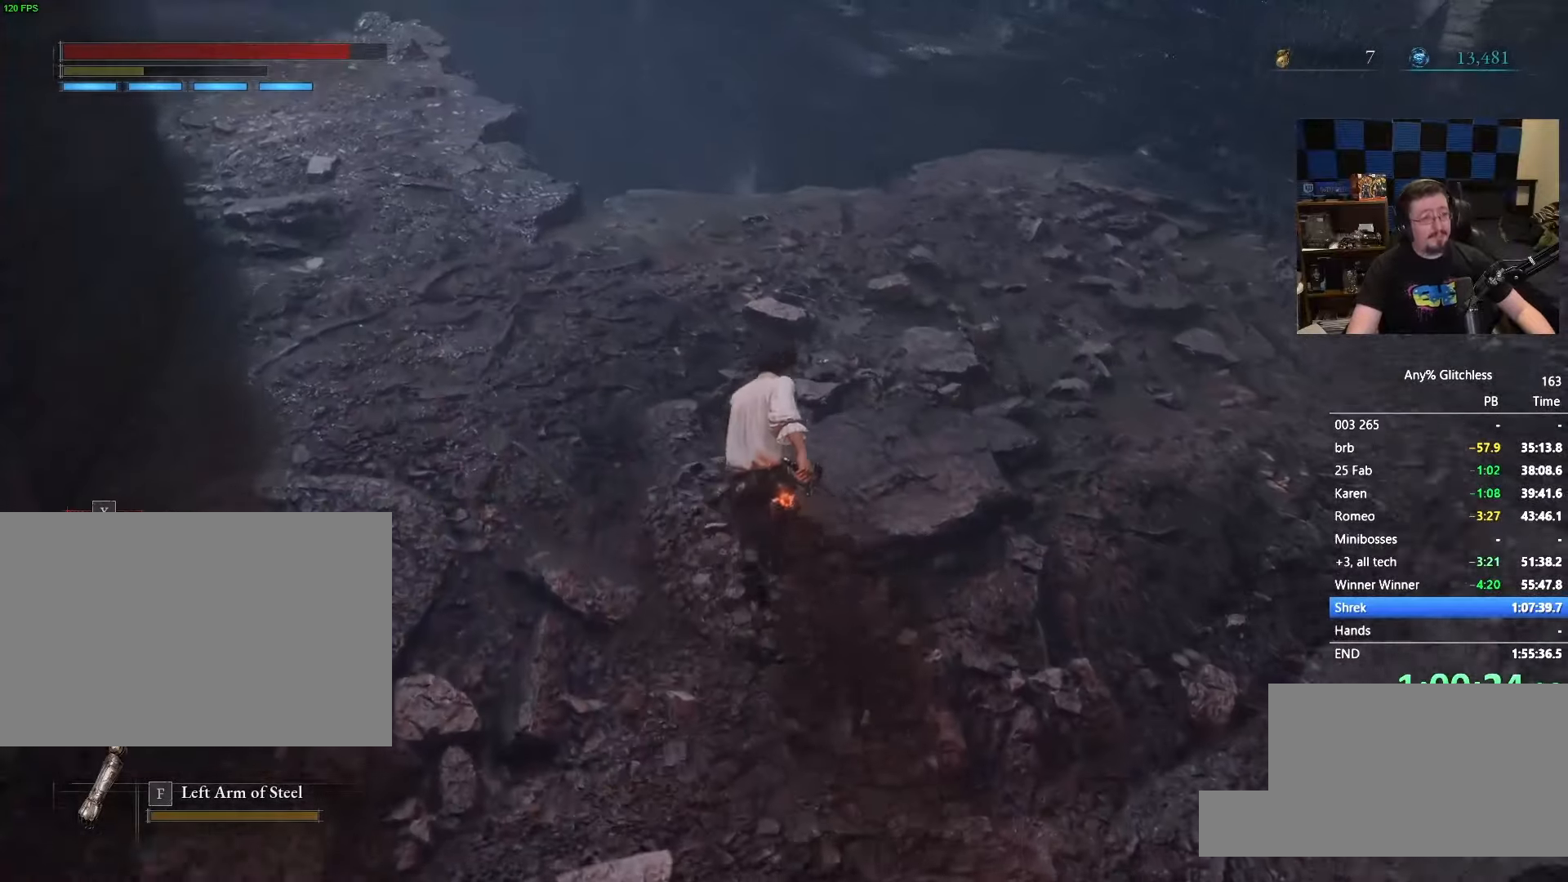
{"keys": ["d", "w"], "mouse": [], "events": [[166, "d", "down"]]}
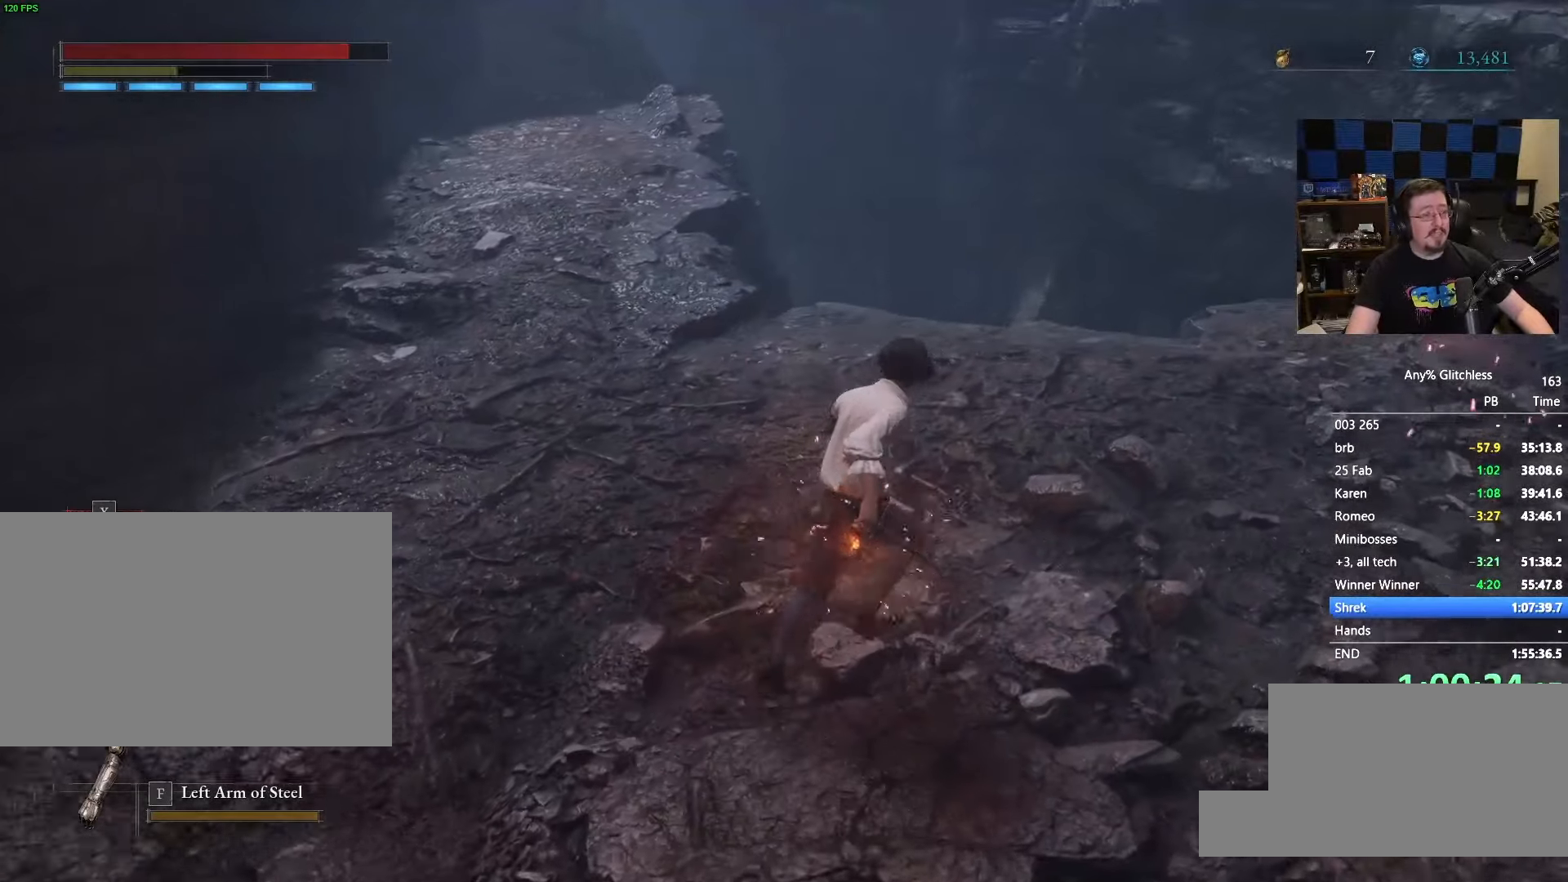
{"keys": ["w"], "mouse": [], "events": [[133, "d", "up"]]}
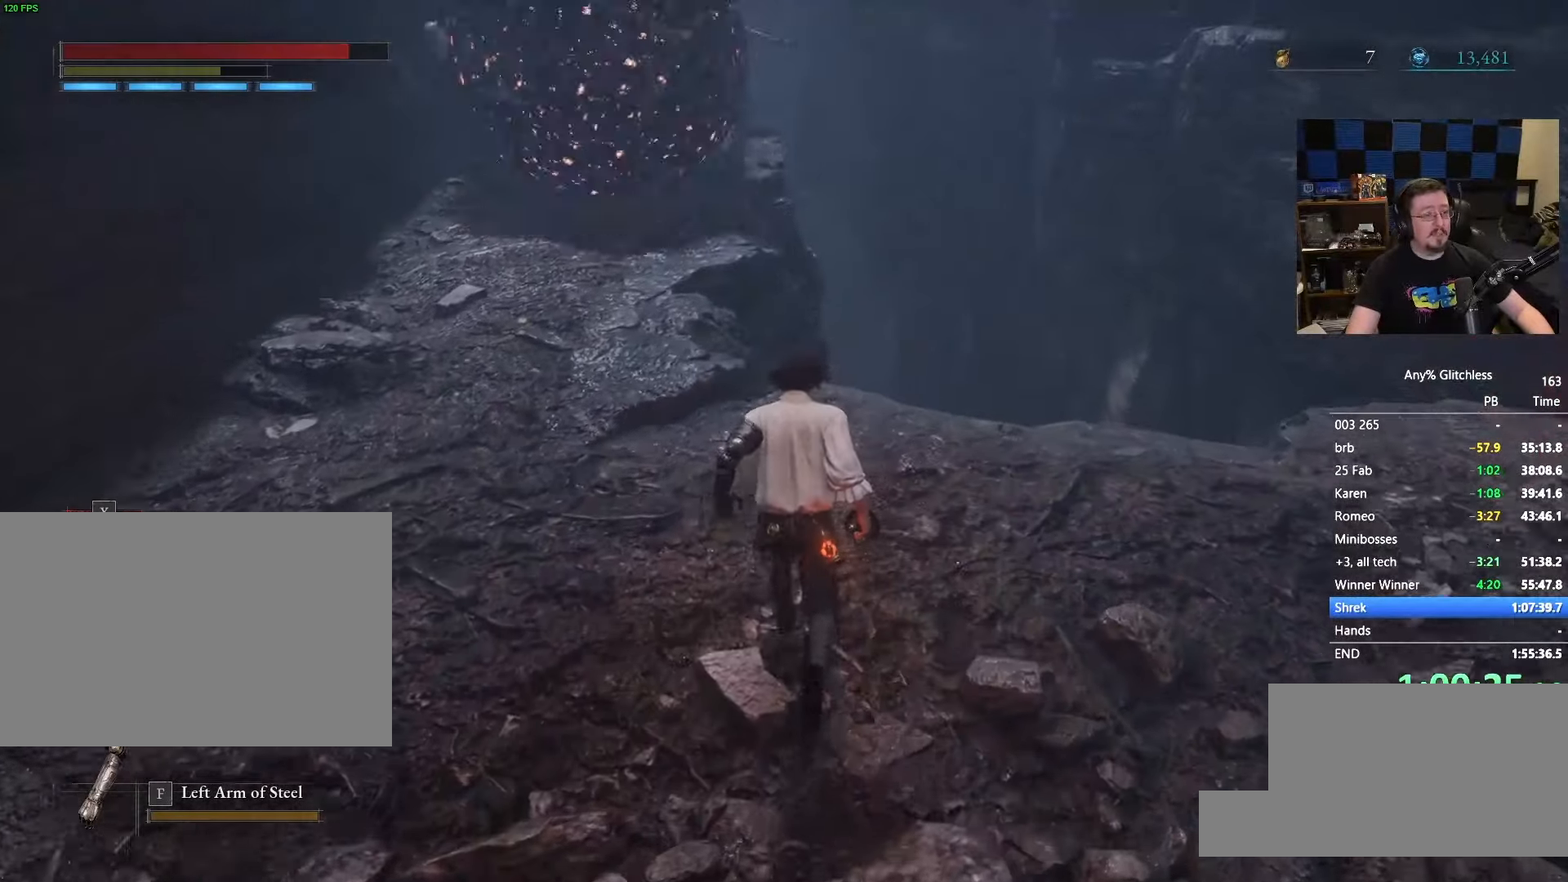
{"keys": ["space", "w"], "mouse": [], "events": [[166, "space", "down"]]}
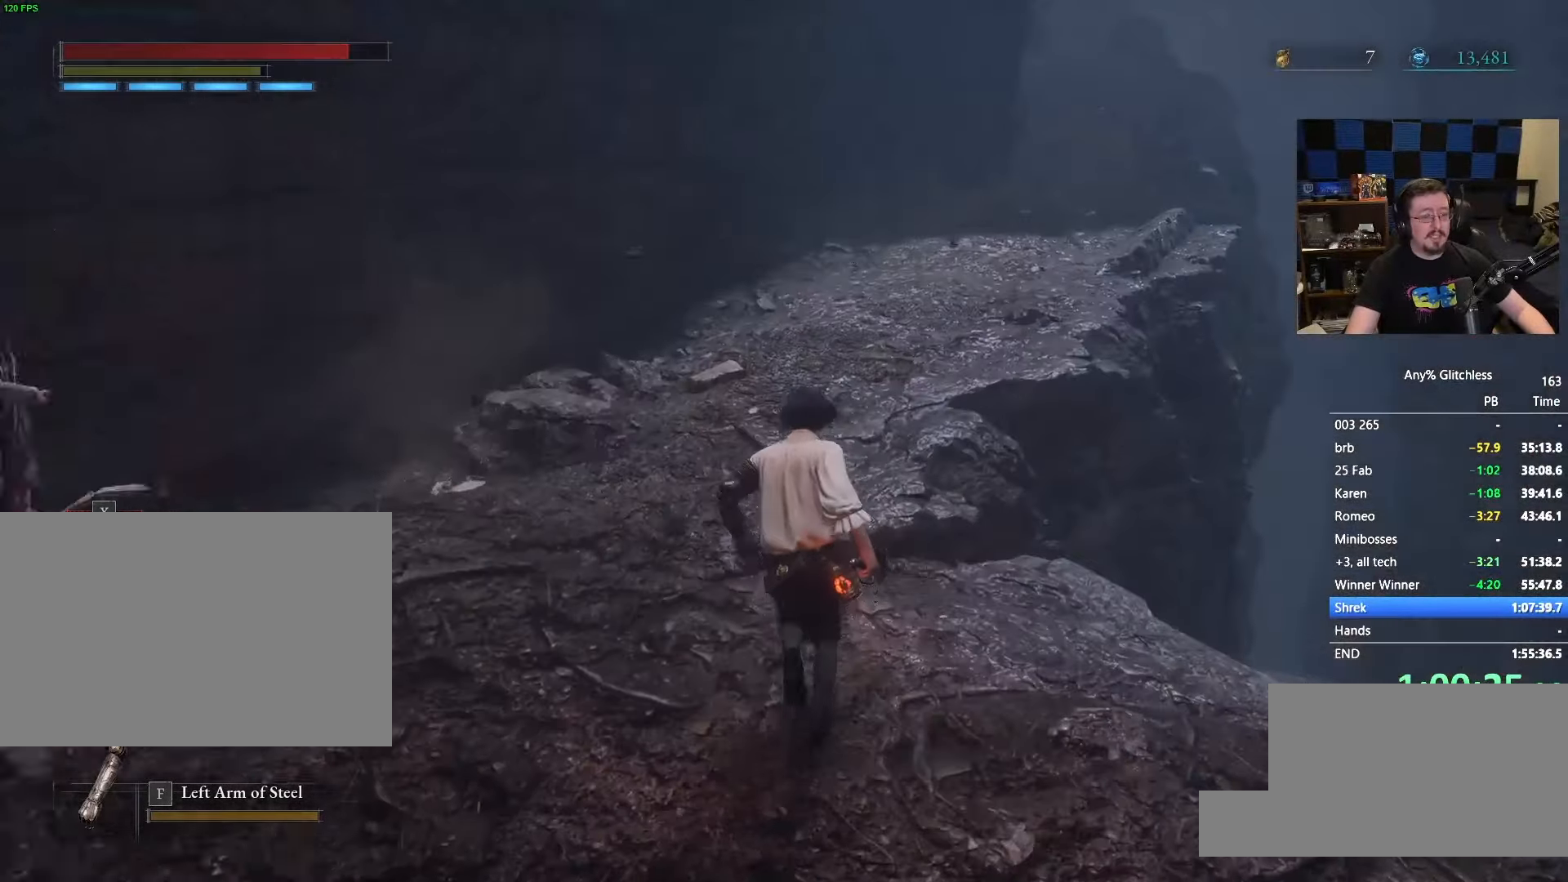
{"keys": ["space", "w"], "mouse": [], "events": []}
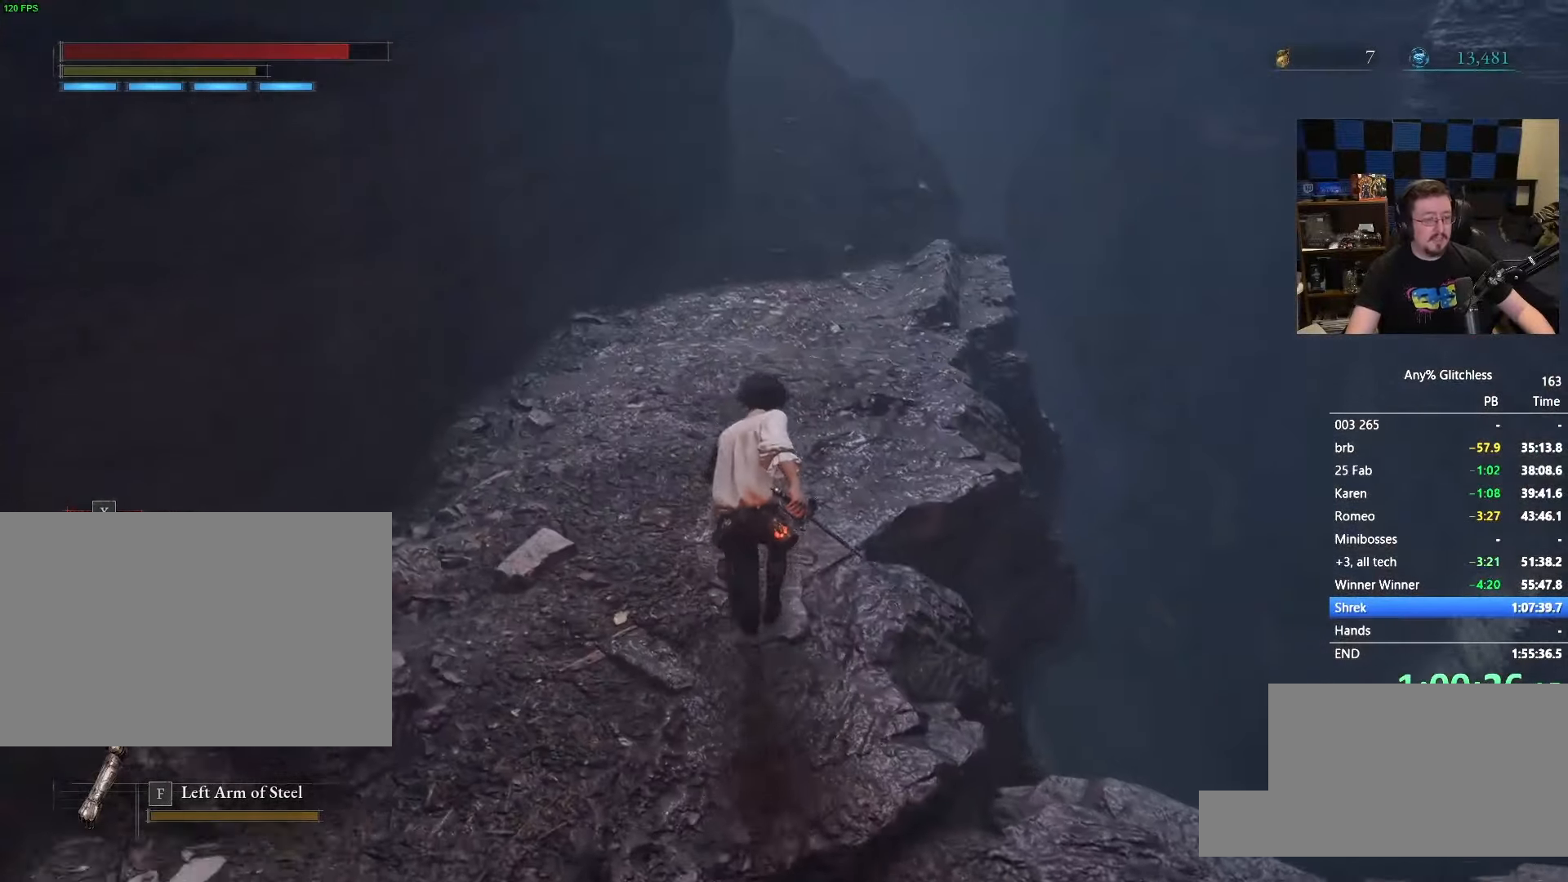
{"keys": ["space", "w"], "mouse": [], "events": []}
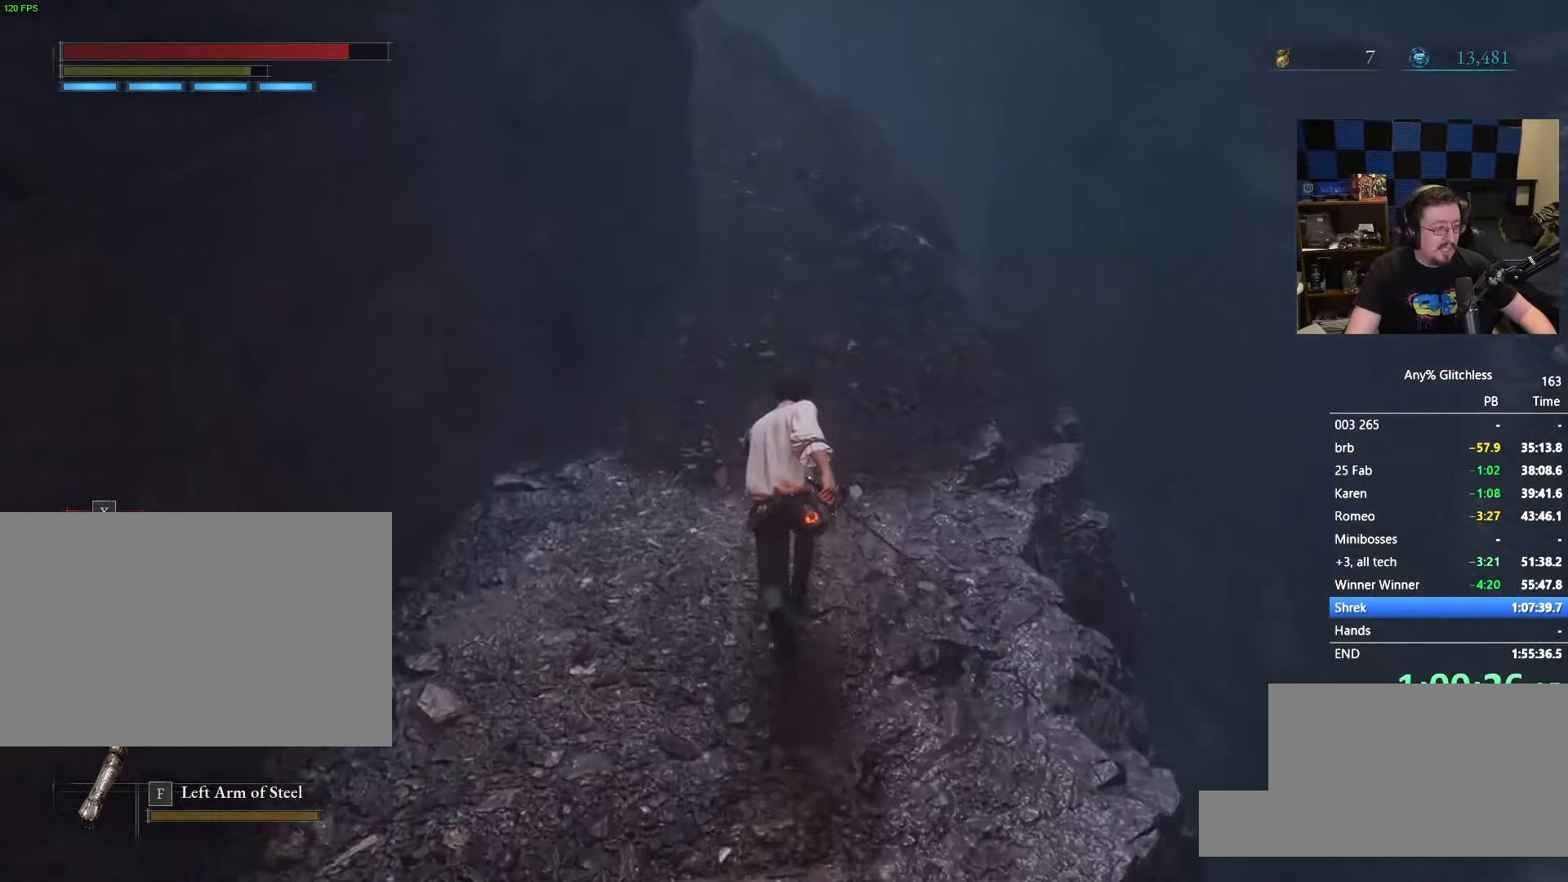
{"keys": ["space", "w"], "mouse": [], "events": []}
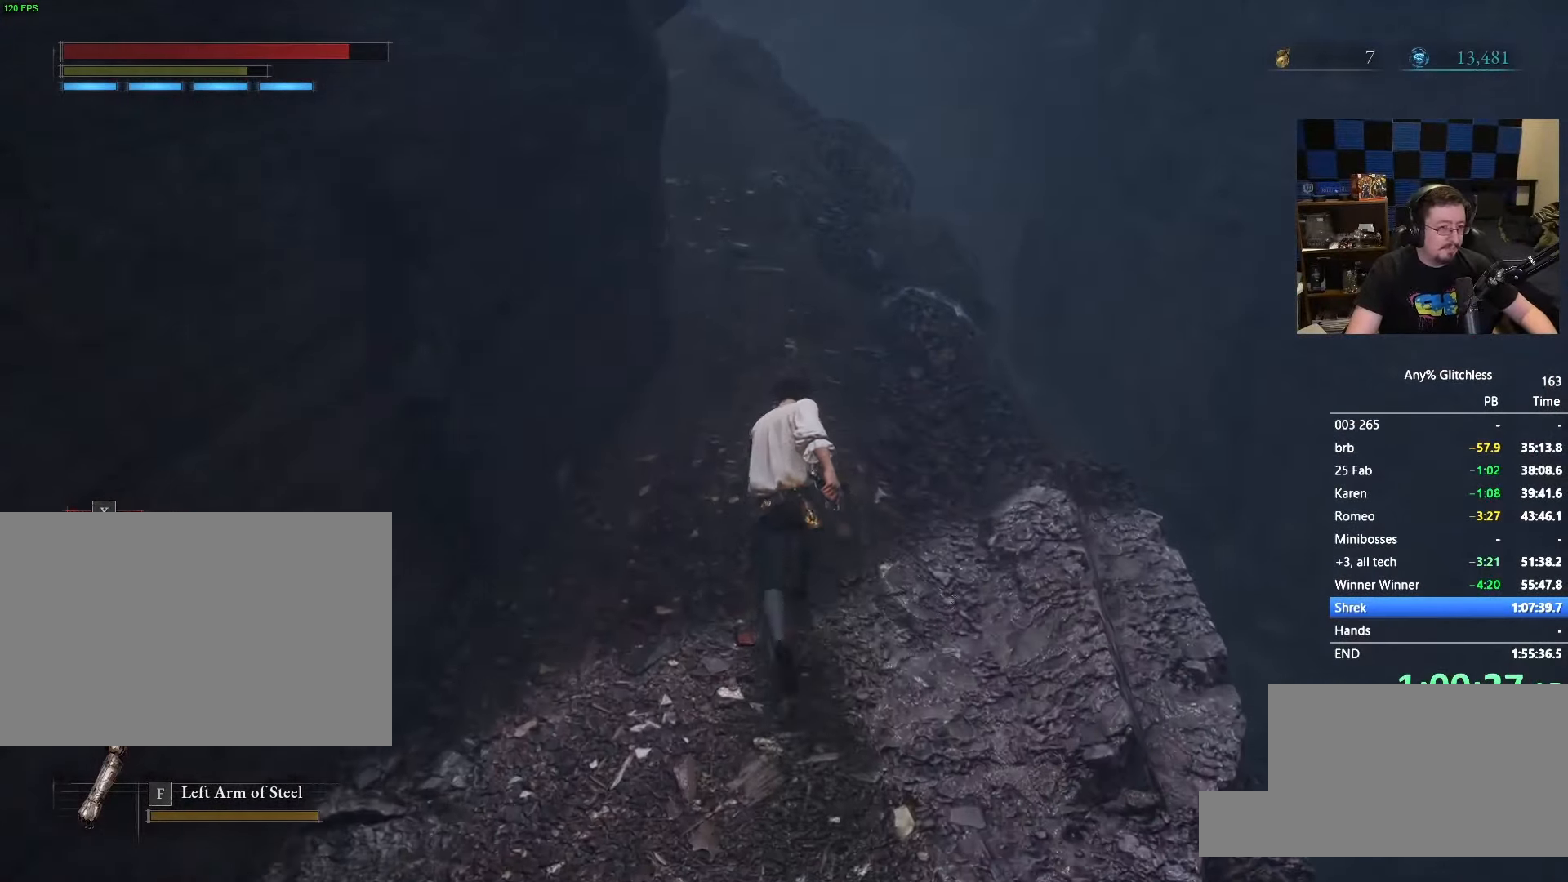
{"keys": ["space", "w"], "mouse": [], "events": []}
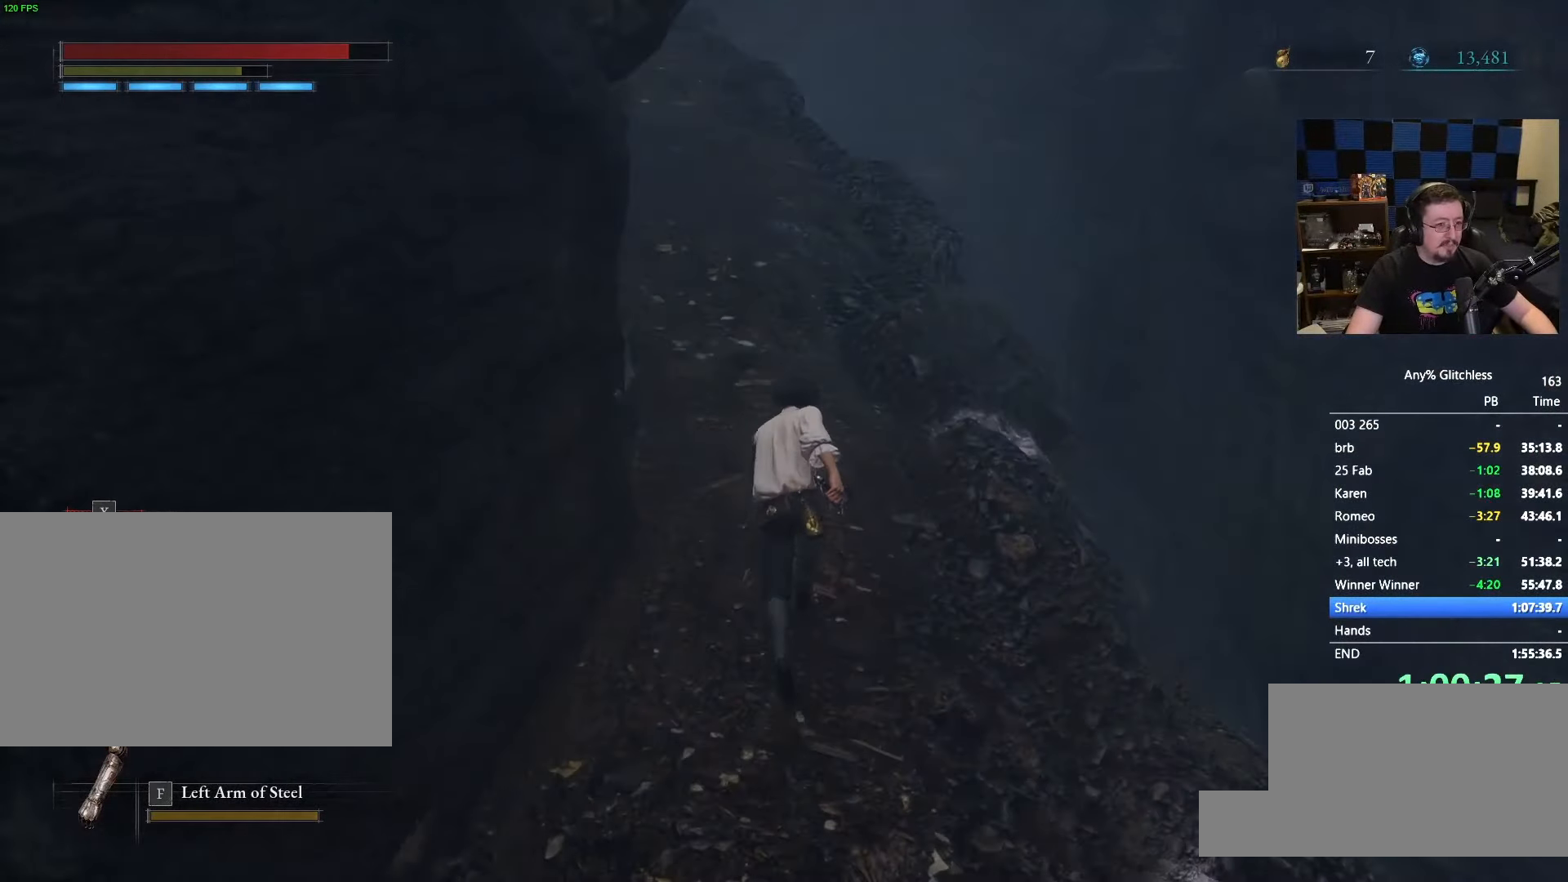
{"keys": ["space", "w"], "mouse": [], "events": []}
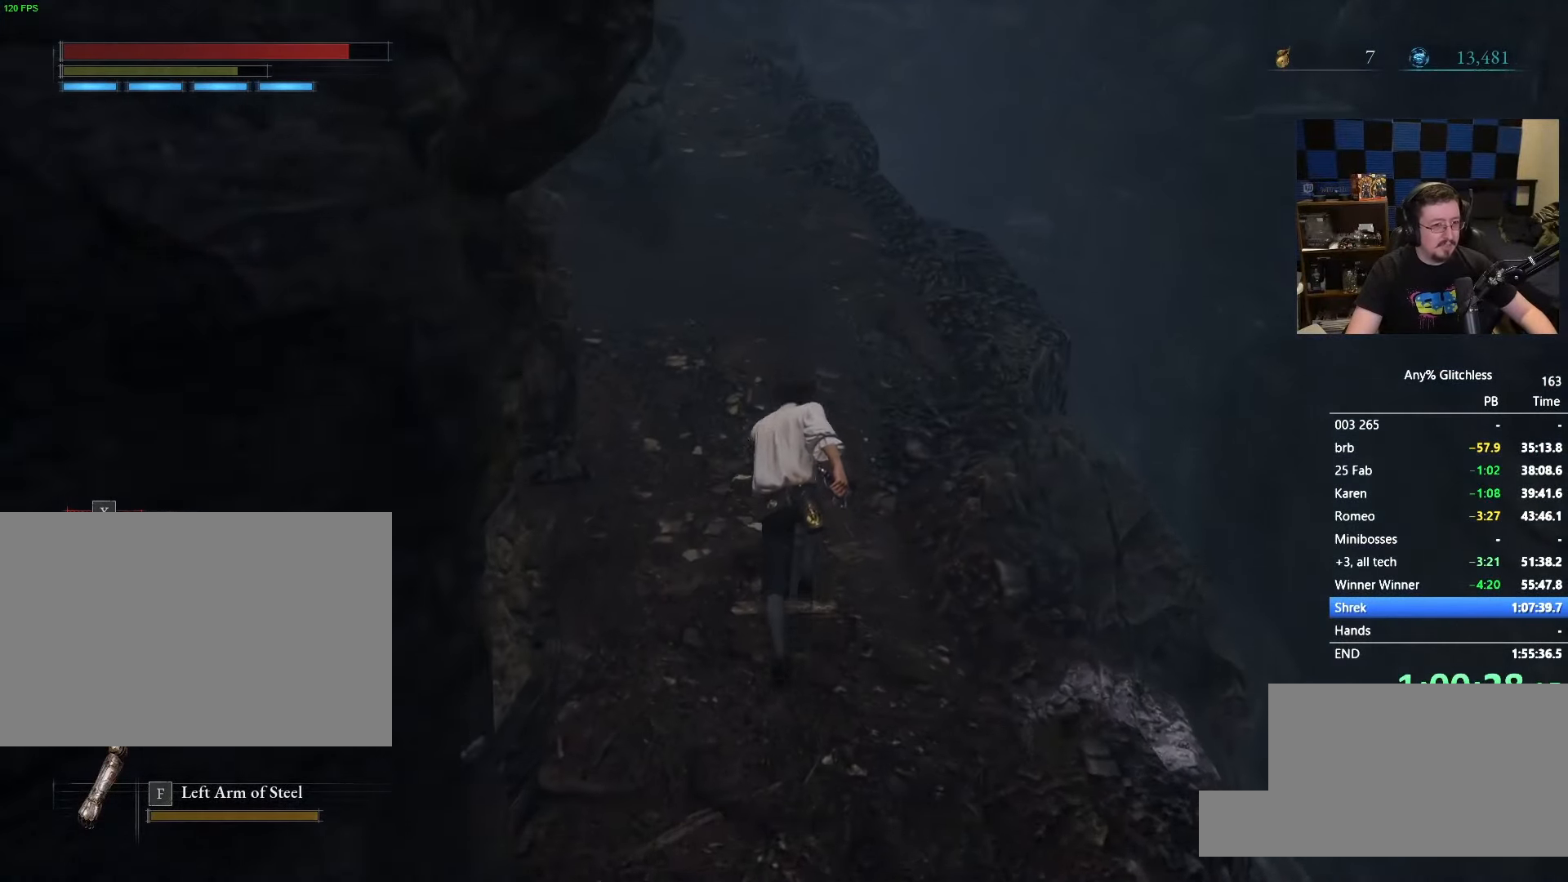
{"keys": ["space", "w"], "mouse": [], "events": []}
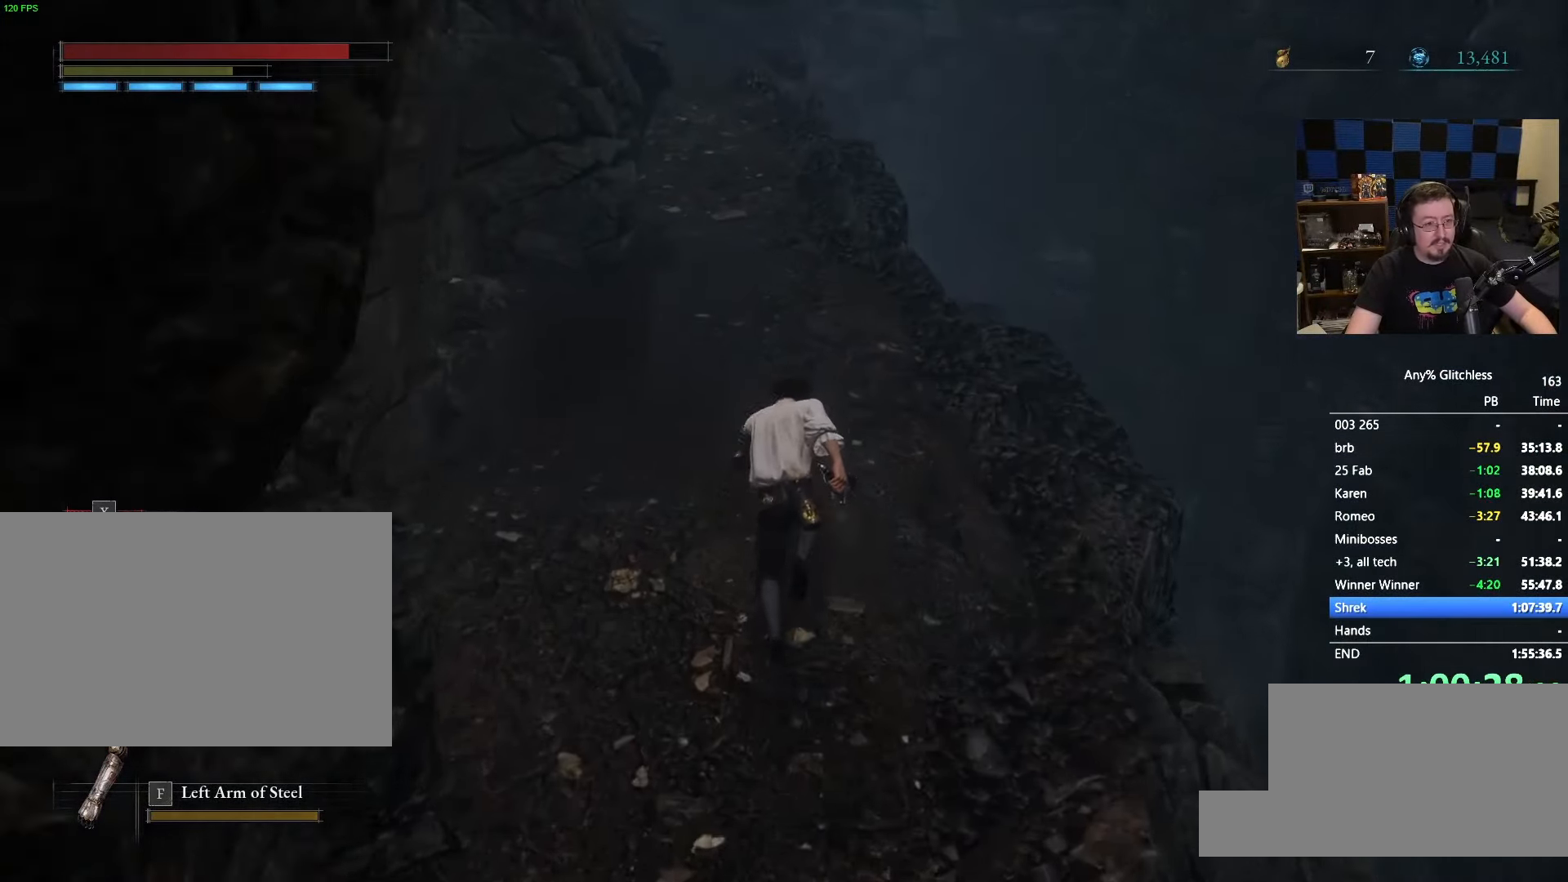
{"keys": ["space", "w"], "mouse": [], "events": []}
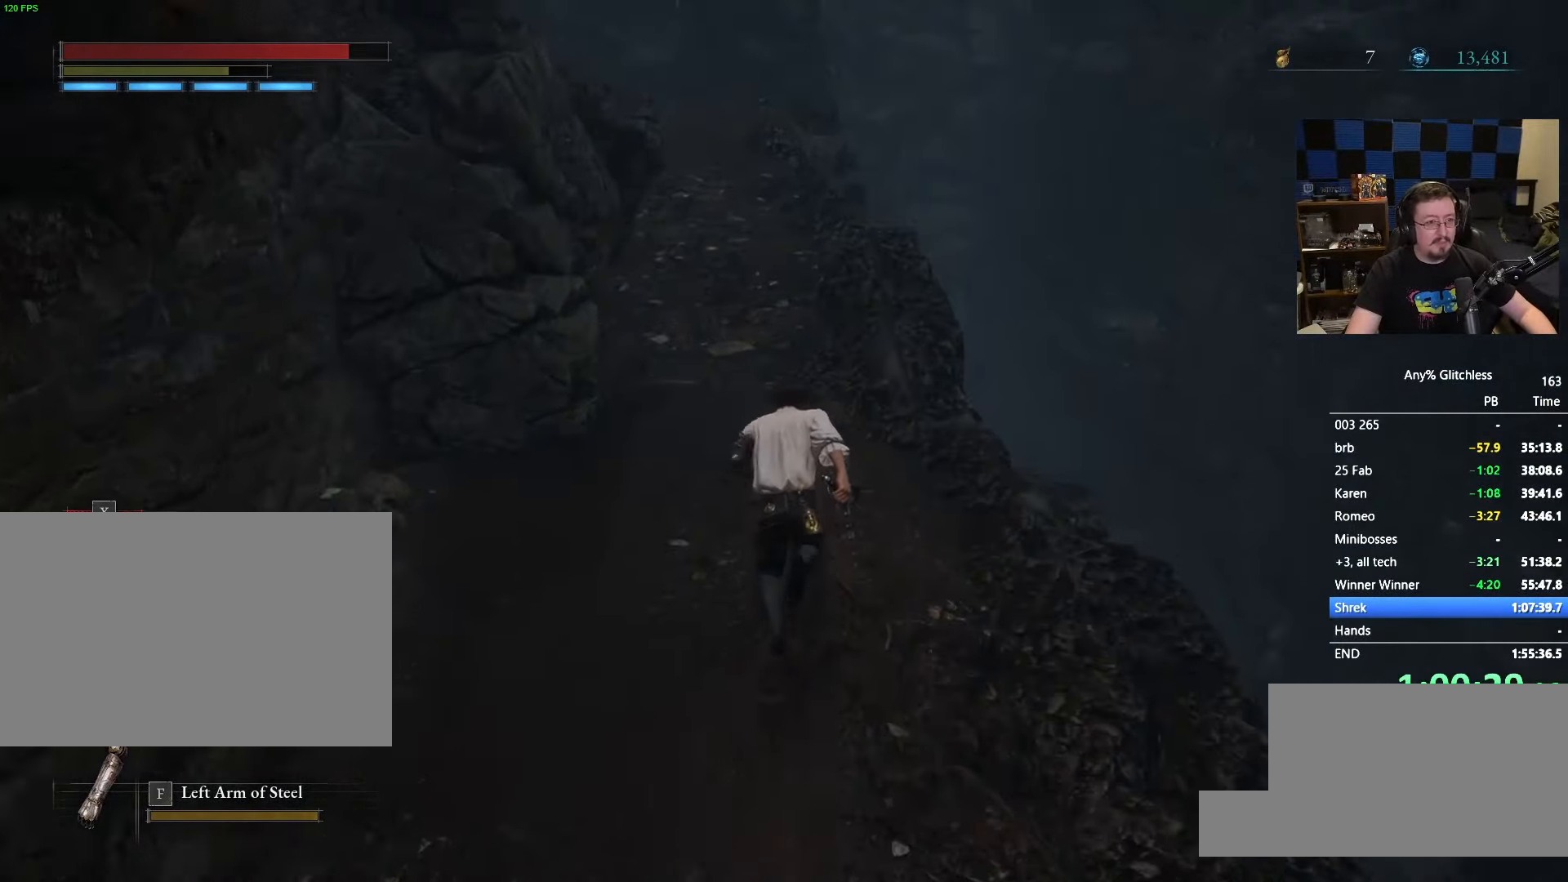
{"keys": ["space", "w"], "mouse": [], "events": []}
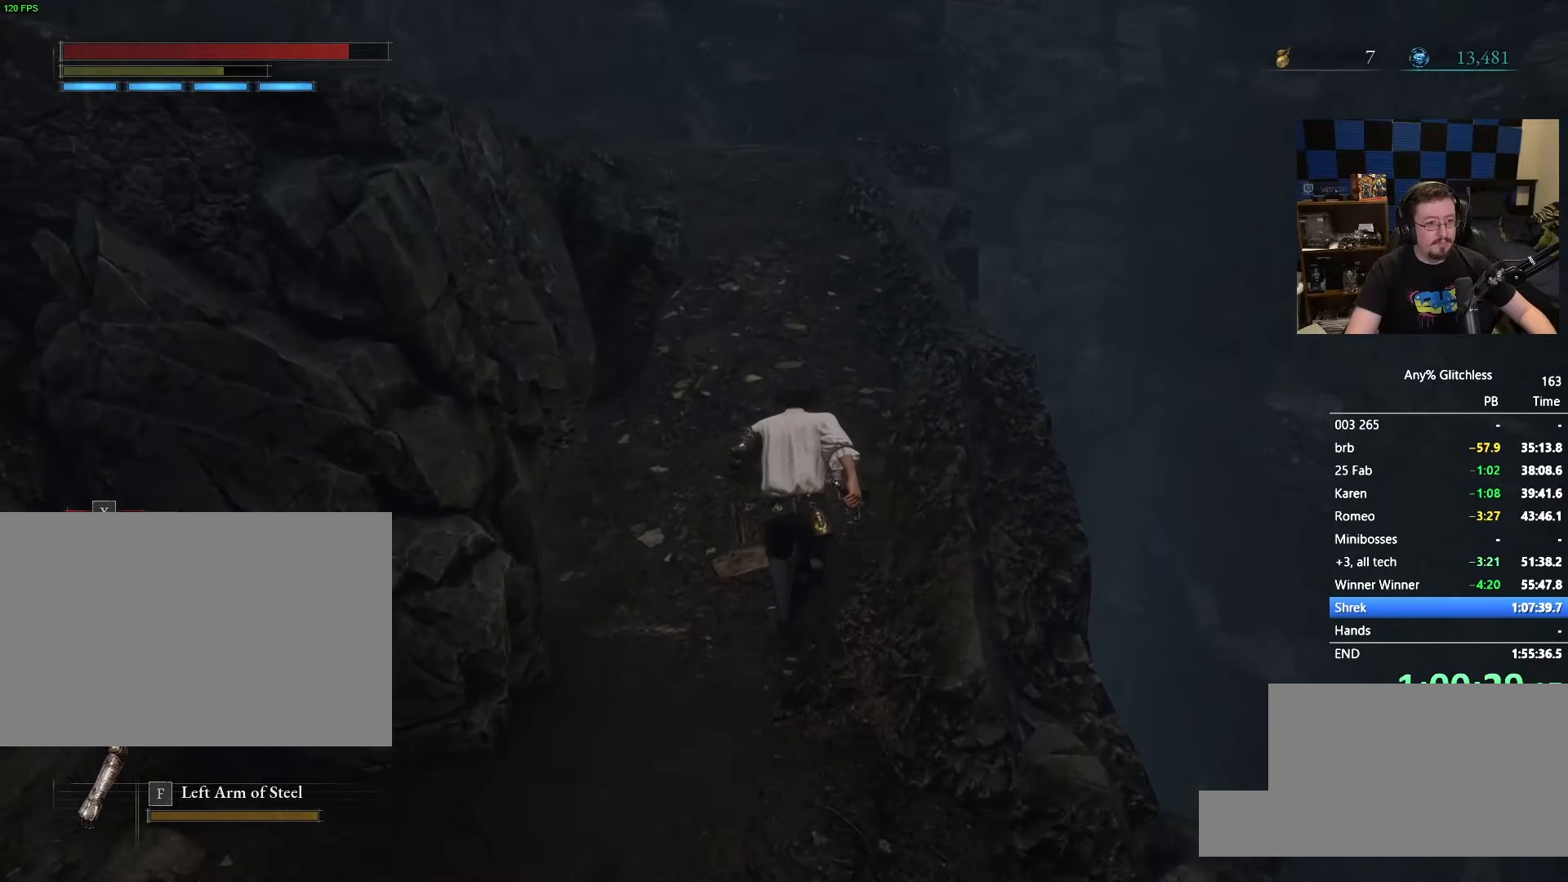
{"keys": ["space", "w"], "mouse": [], "events": []}
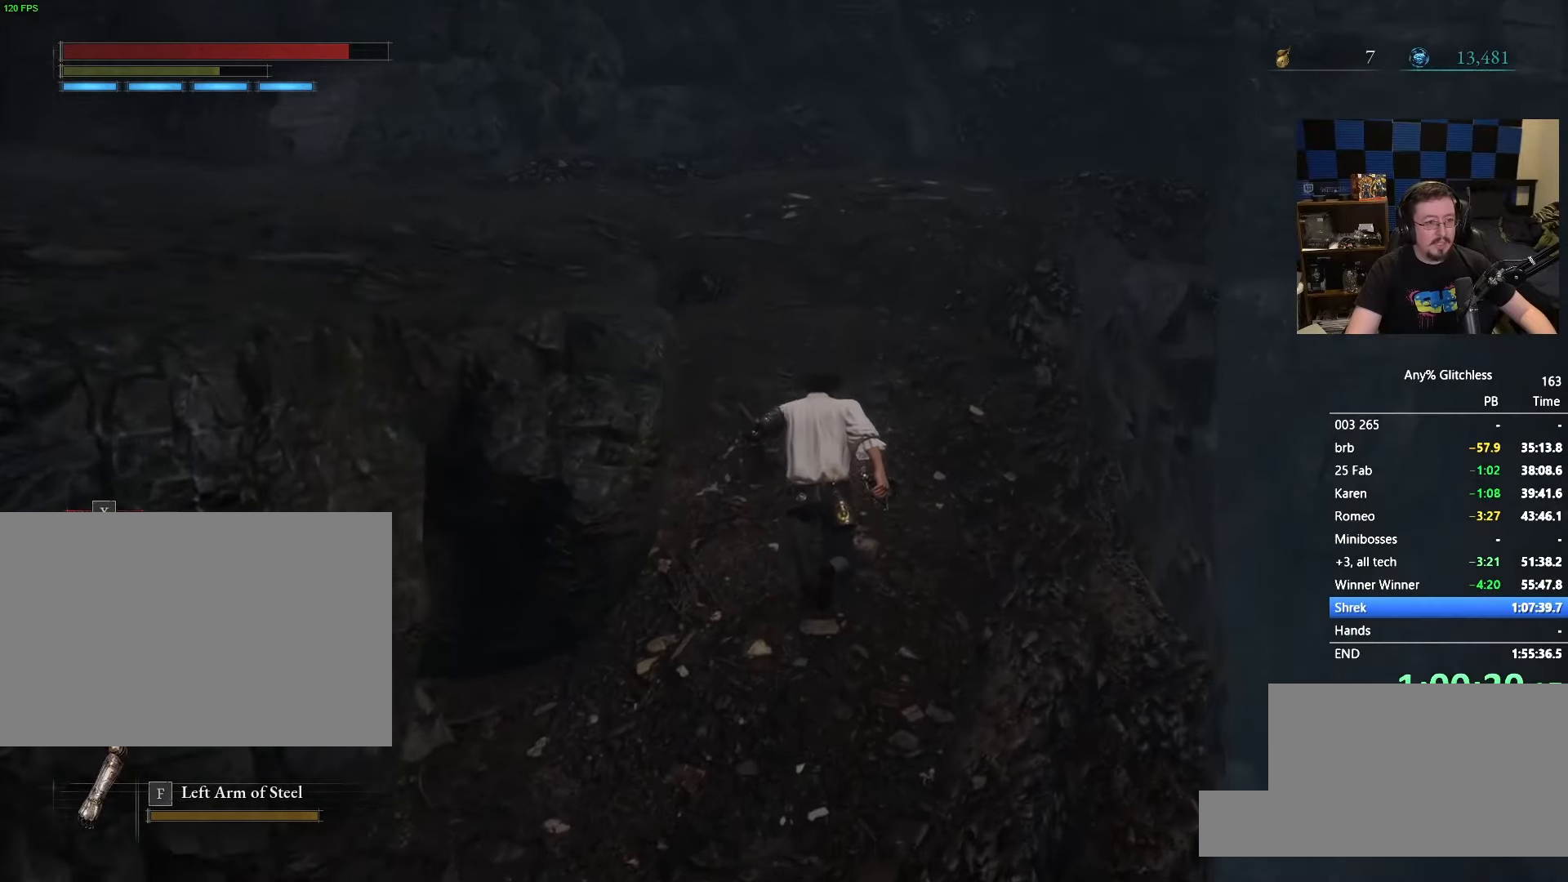
{"keys": ["space", "w"], "mouse": [], "events": []}
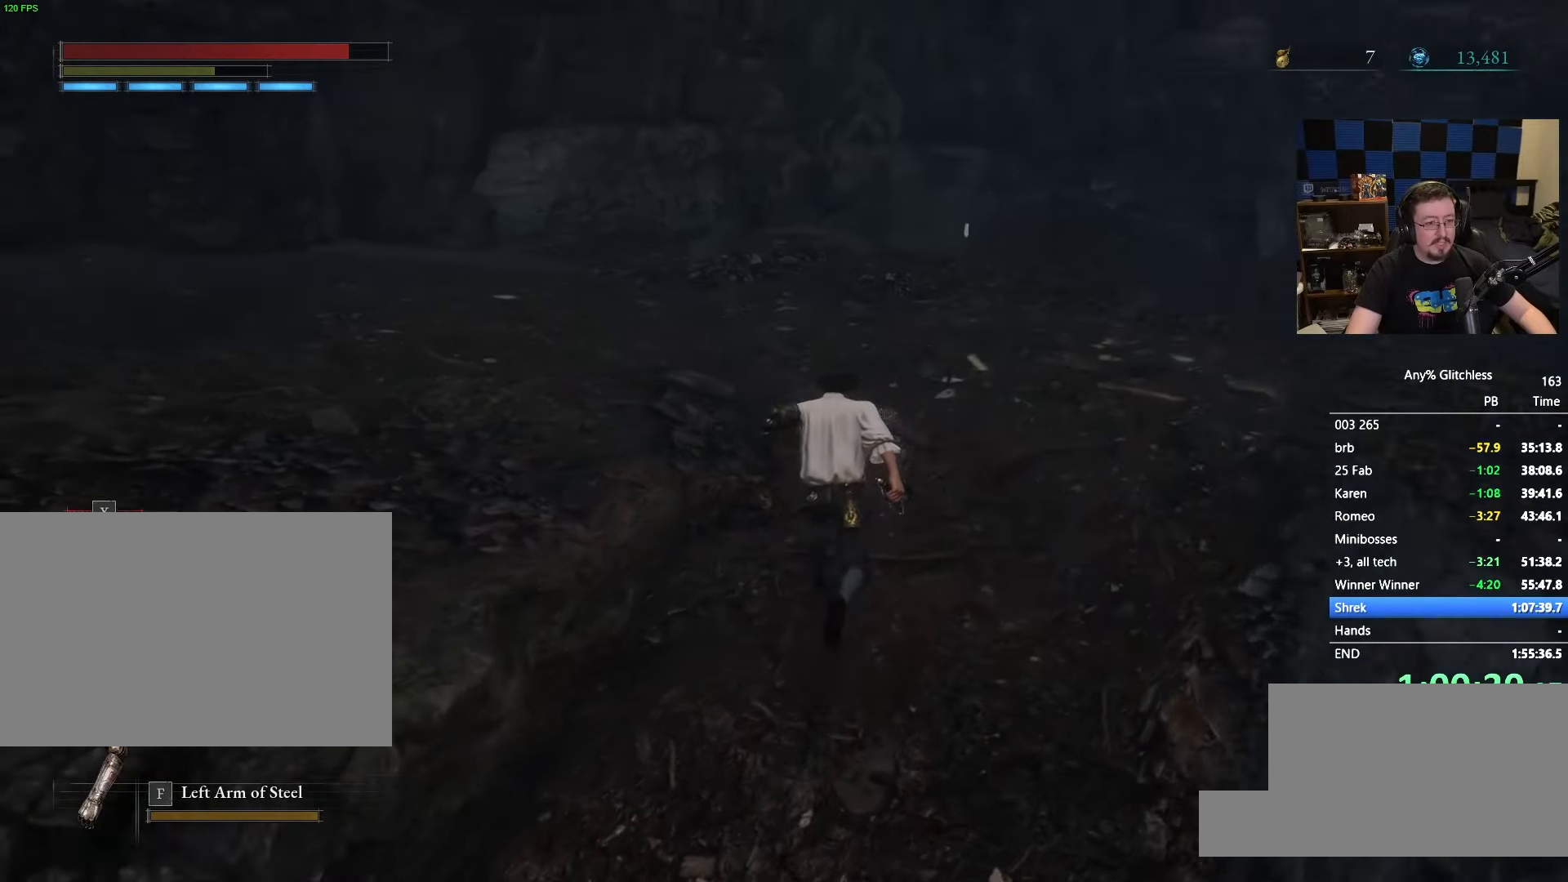
{"keys": ["a", "space", "w"], "mouse": [], "events": [[433, "a", "down"]]}